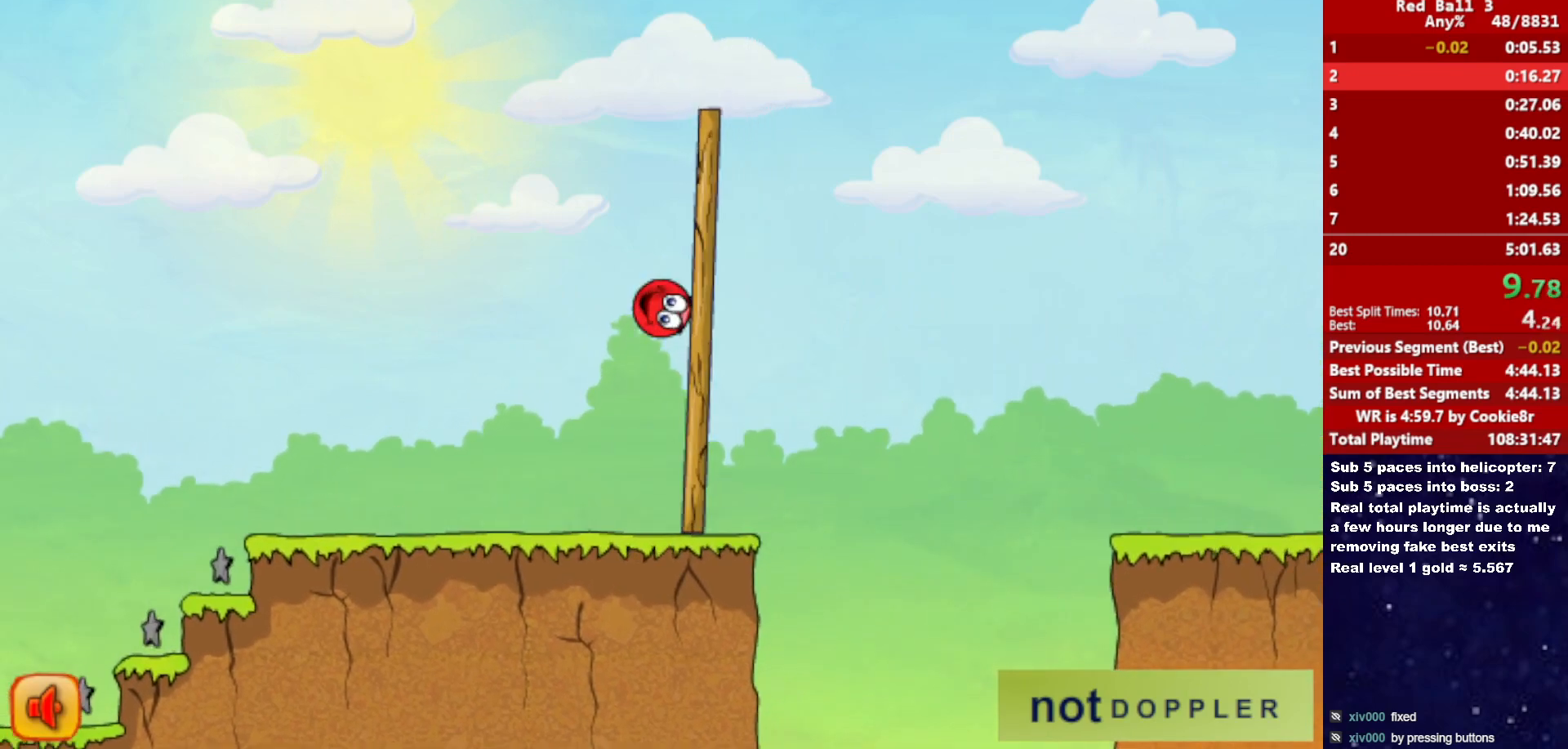
Gameplay with keyboard; each line is a JSON object with the keys held at the frame after it. "events" lists presses ("down") and releases ("up") of "down", "left", "p", "r", "right" and "up" between this image and that frame as [ms after this image, input, new state], when the widget could be followed in between. No other keys are recorded. Mouse input is not recorded.
{"keys": ["right", "up"], "events": []}
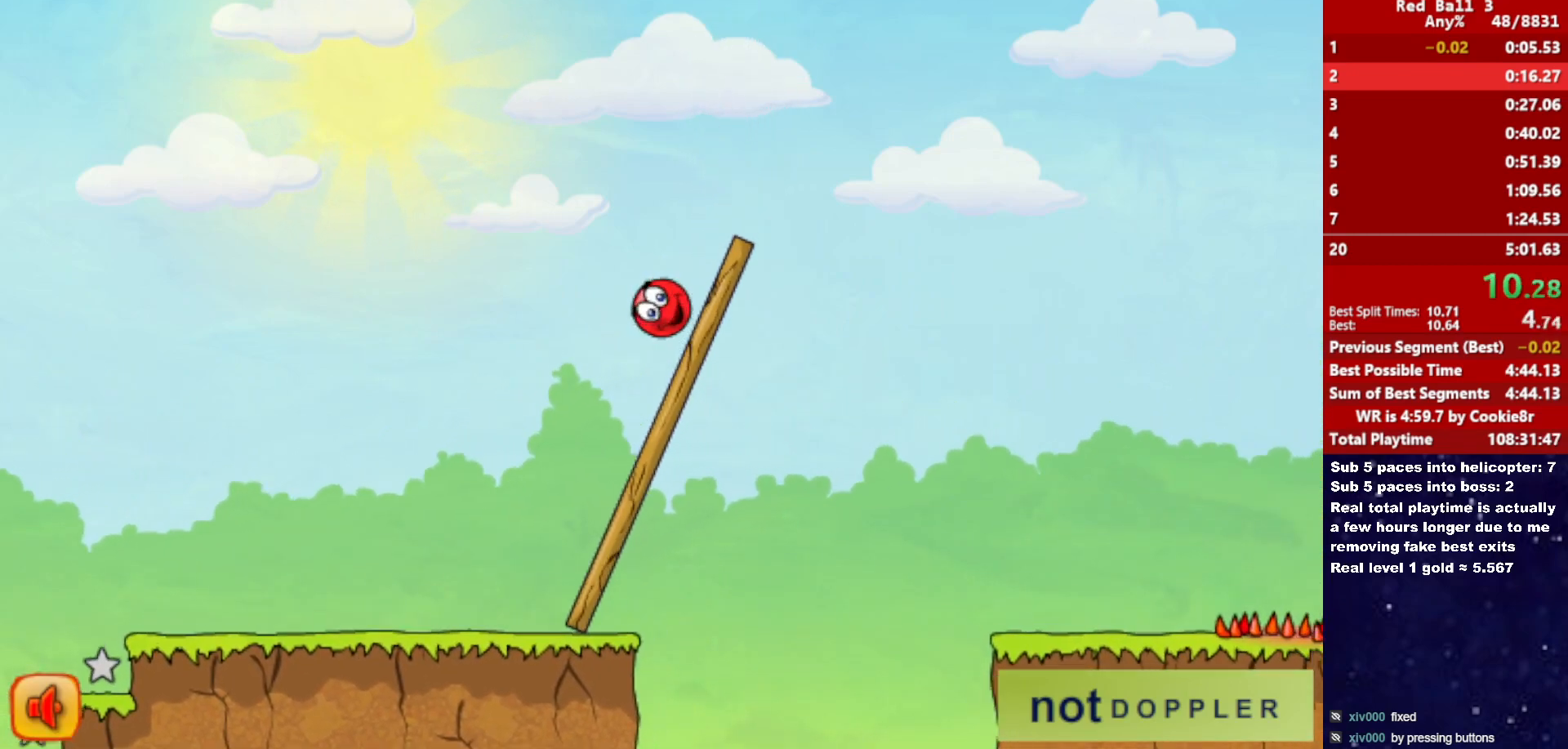
{"keys": ["right", "up"], "events": []}
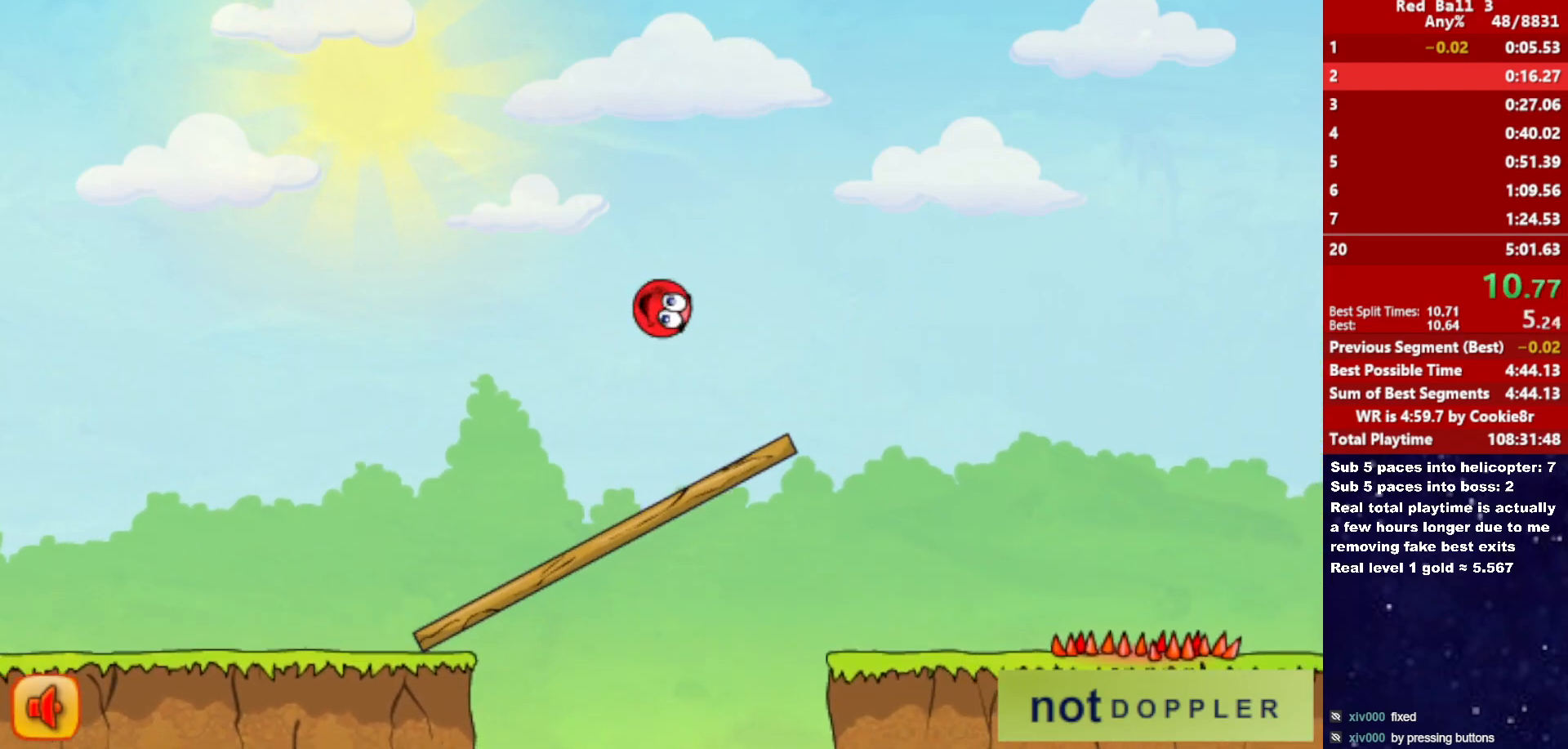
{"keys": ["right", "up"], "events": []}
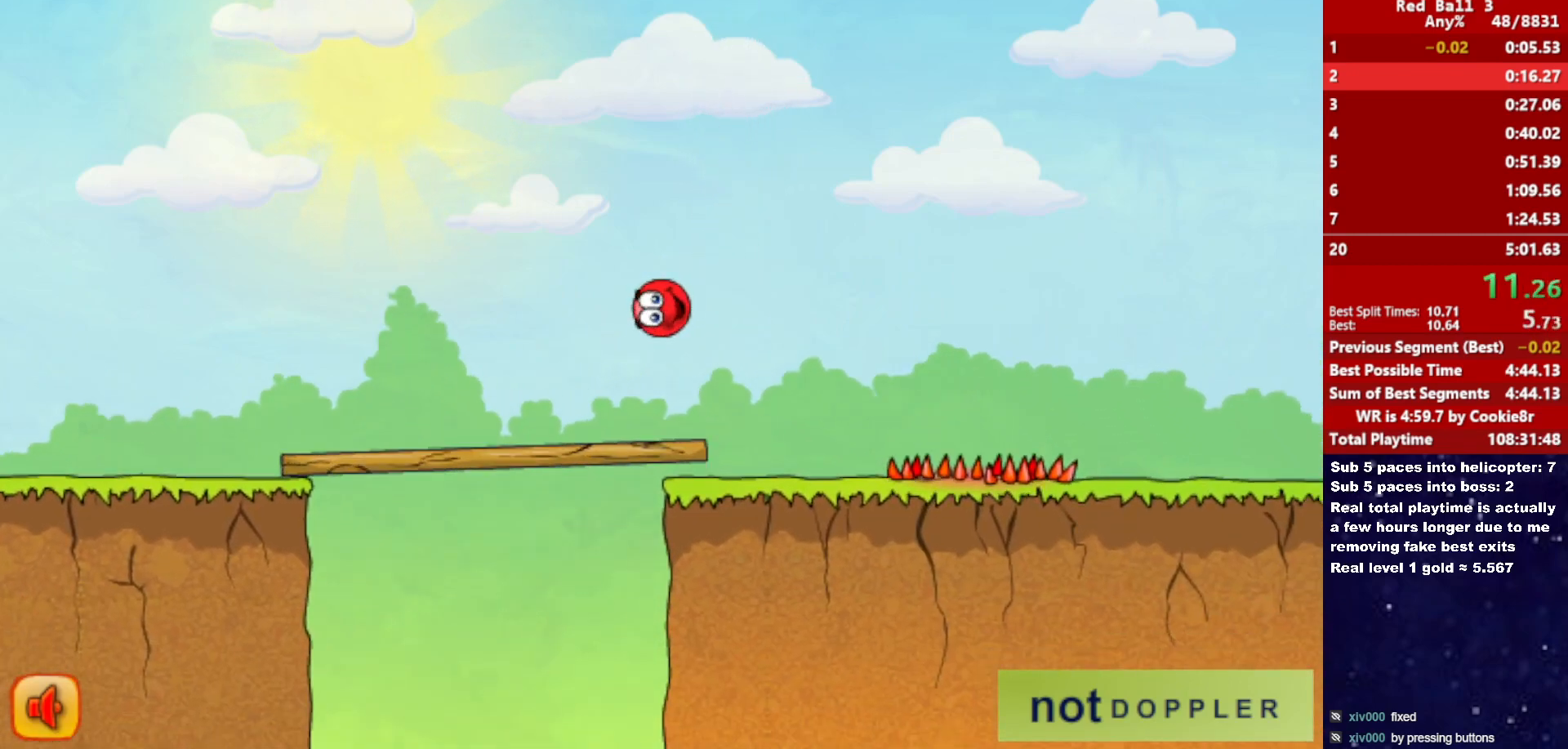
{"keys": ["right"], "events": [[217, "up", "up"]]}
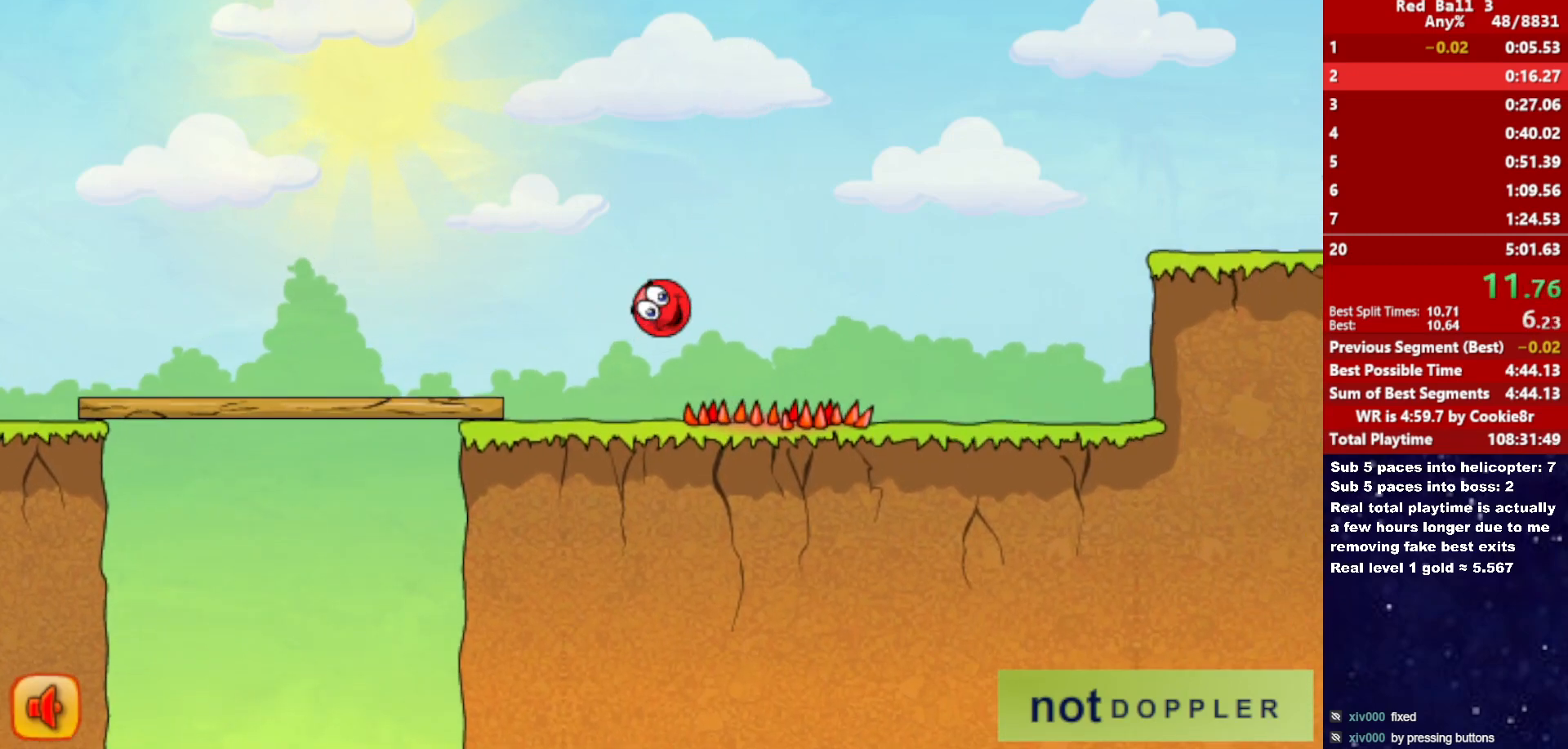
{"keys": ["right"], "events": []}
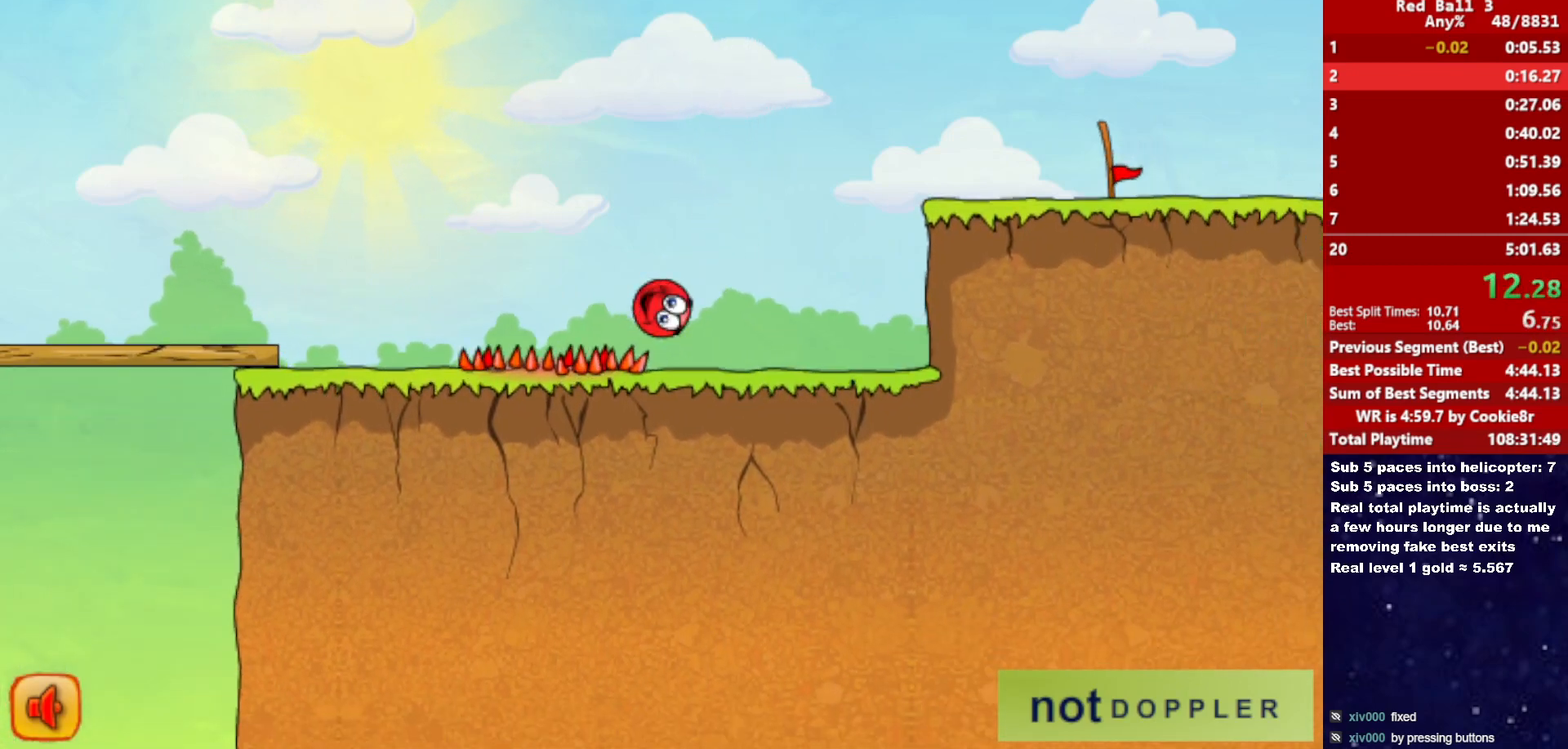
{"keys": ["right", "up"], "events": [[150, "up", "down"]]}
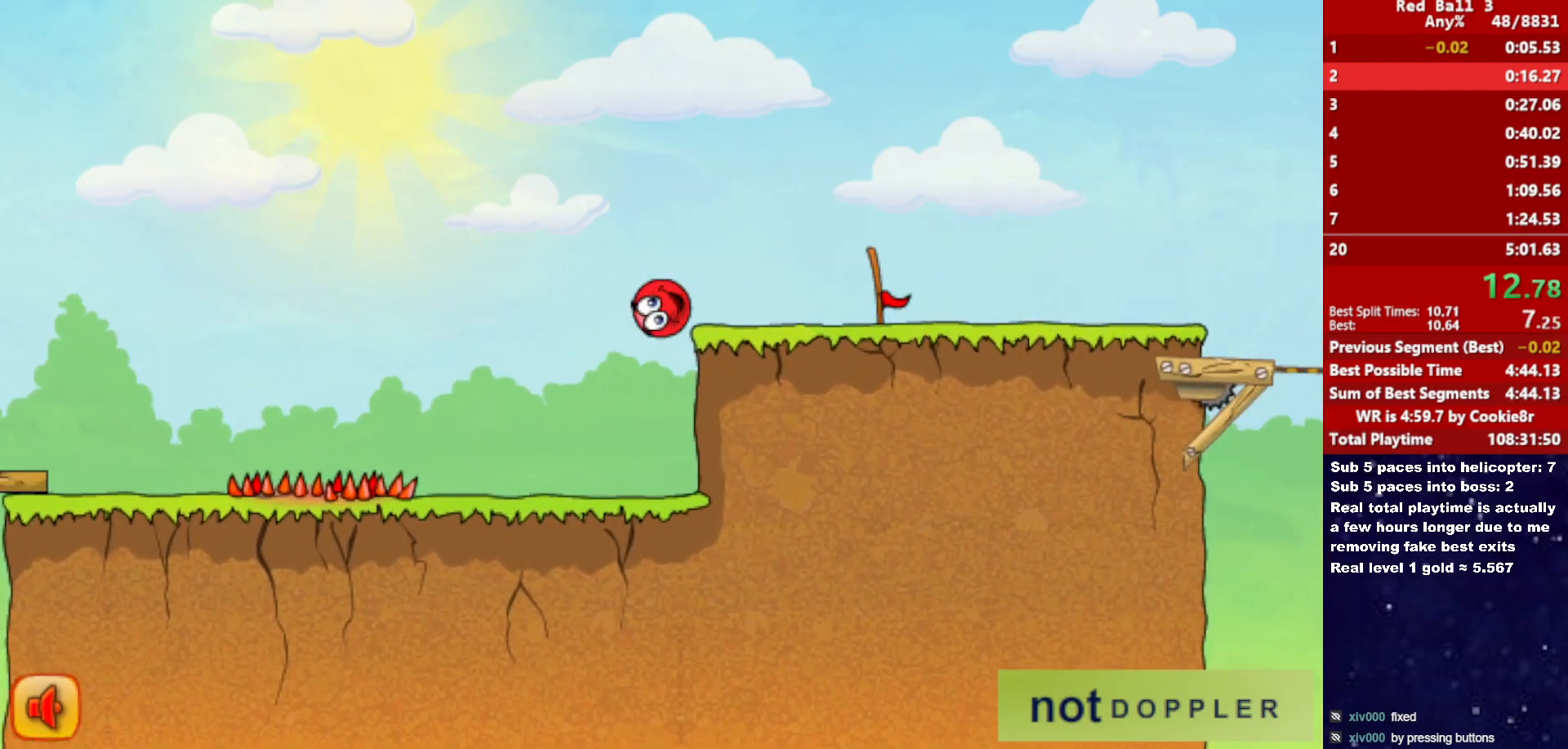
{"keys": ["right"], "events": [[333, "up", "up"]]}
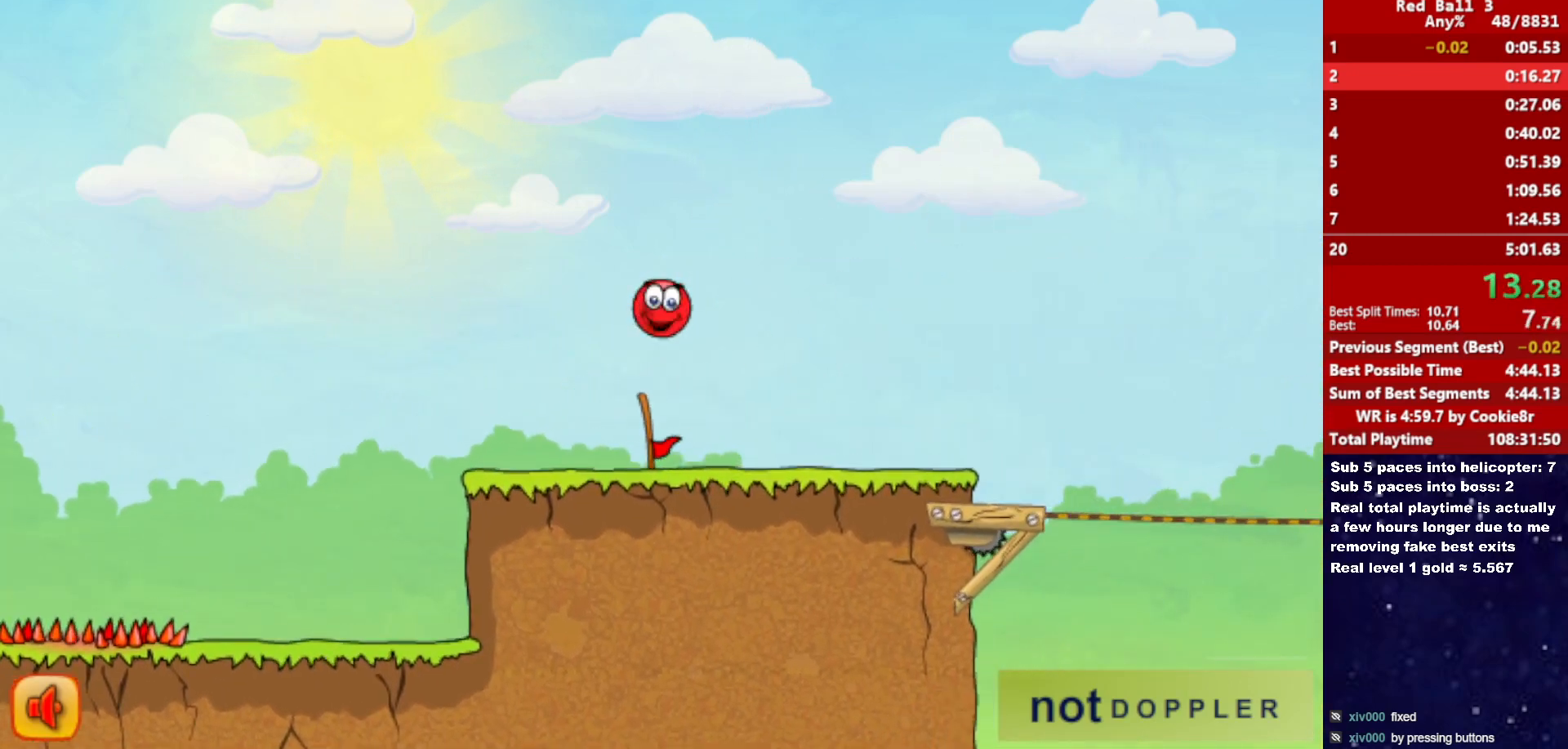
{"keys": ["right", "up"], "events": [[500, "up", "down"]]}
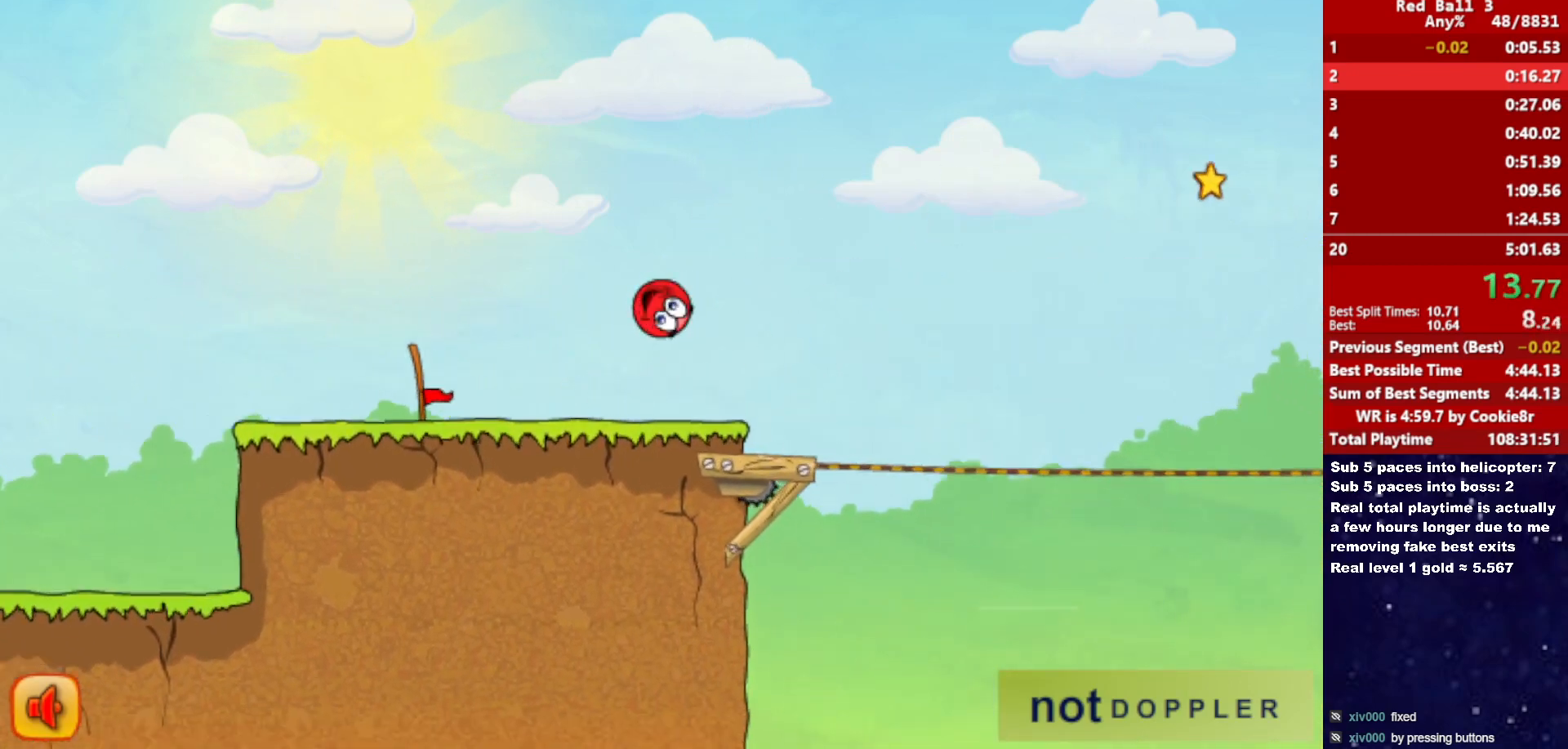
{"keys": ["right", "up"], "events": []}
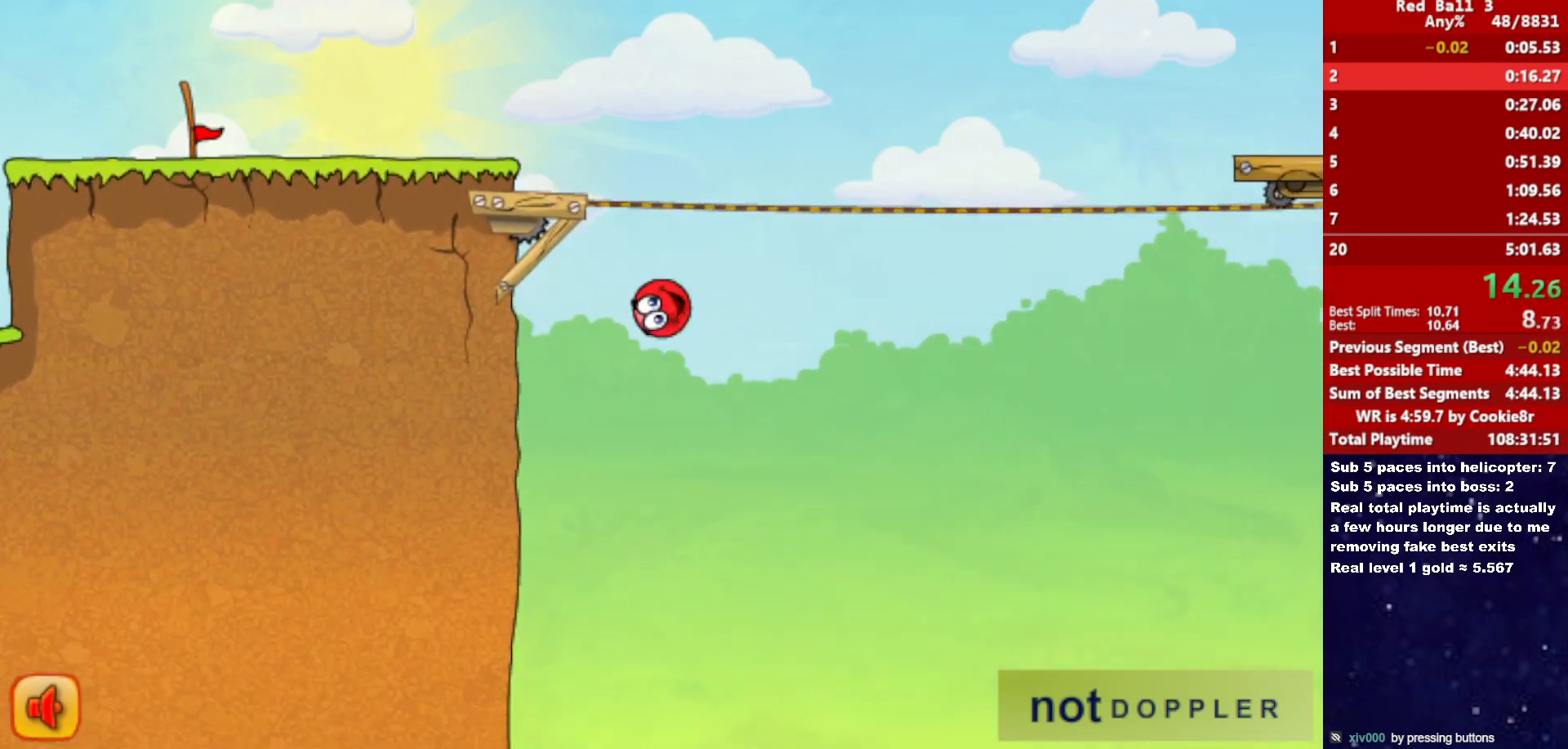
{"keys": ["right"], "events": [[33, "up", "up"]]}
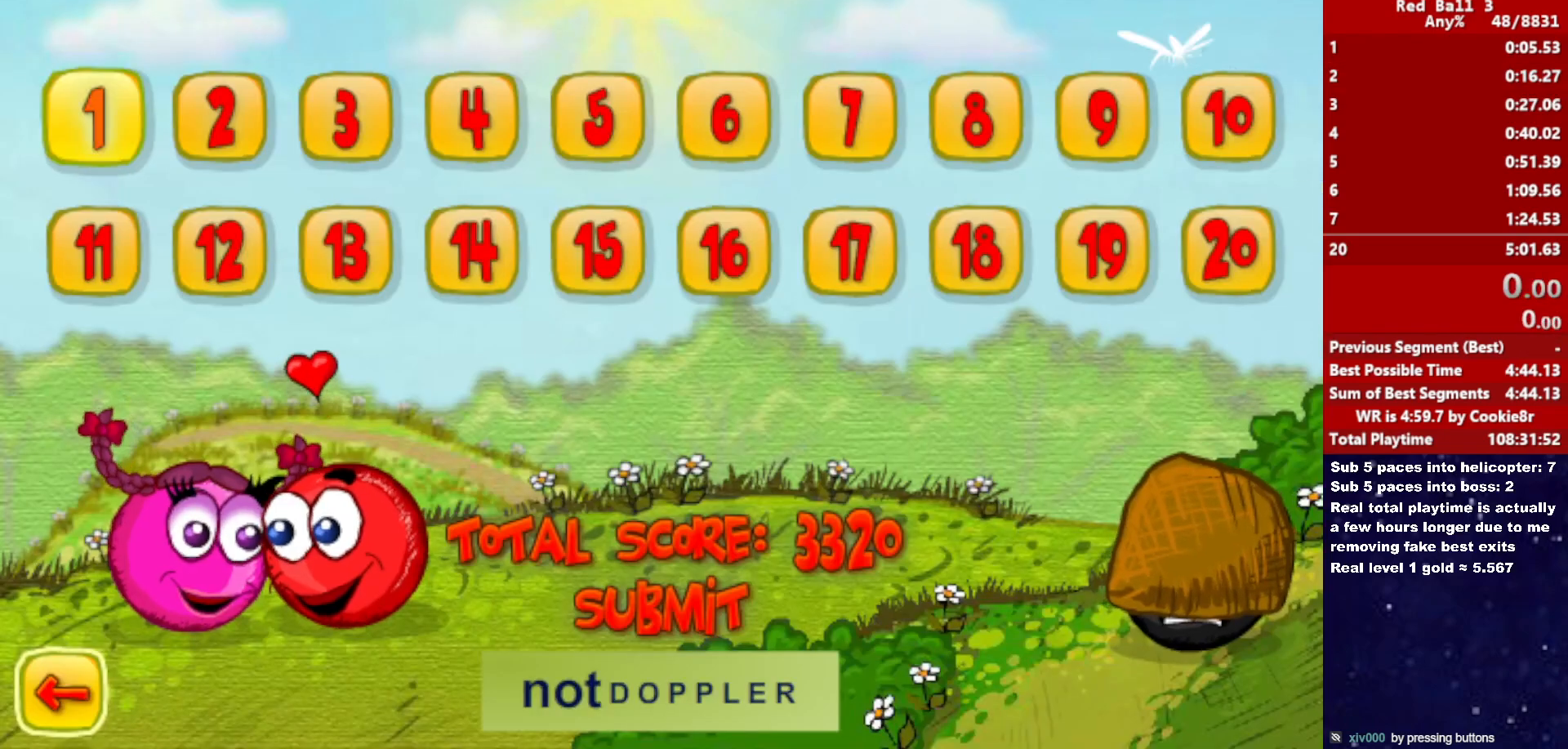
{"keys": ["right"], "events": []}
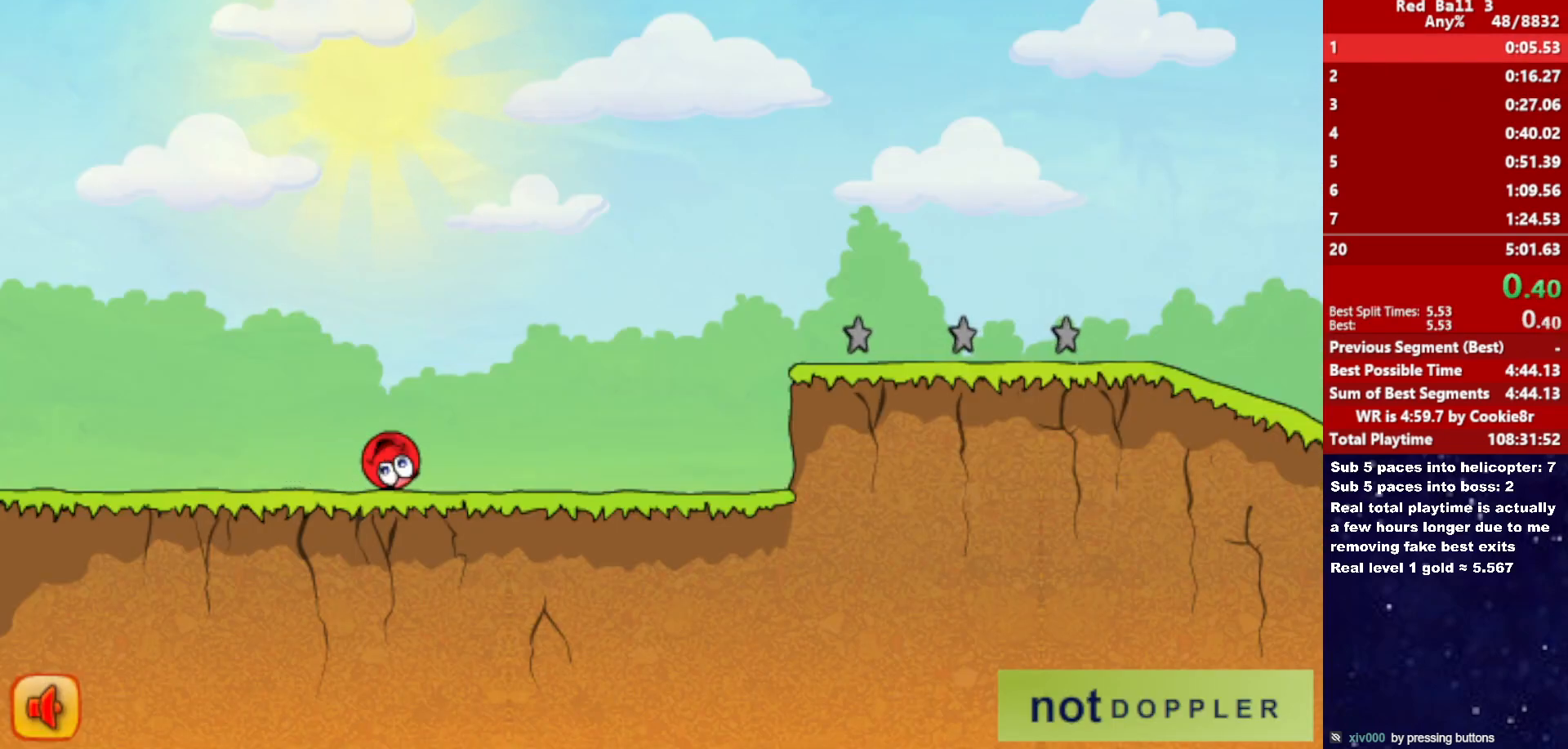
{"keys": ["right"], "events": []}
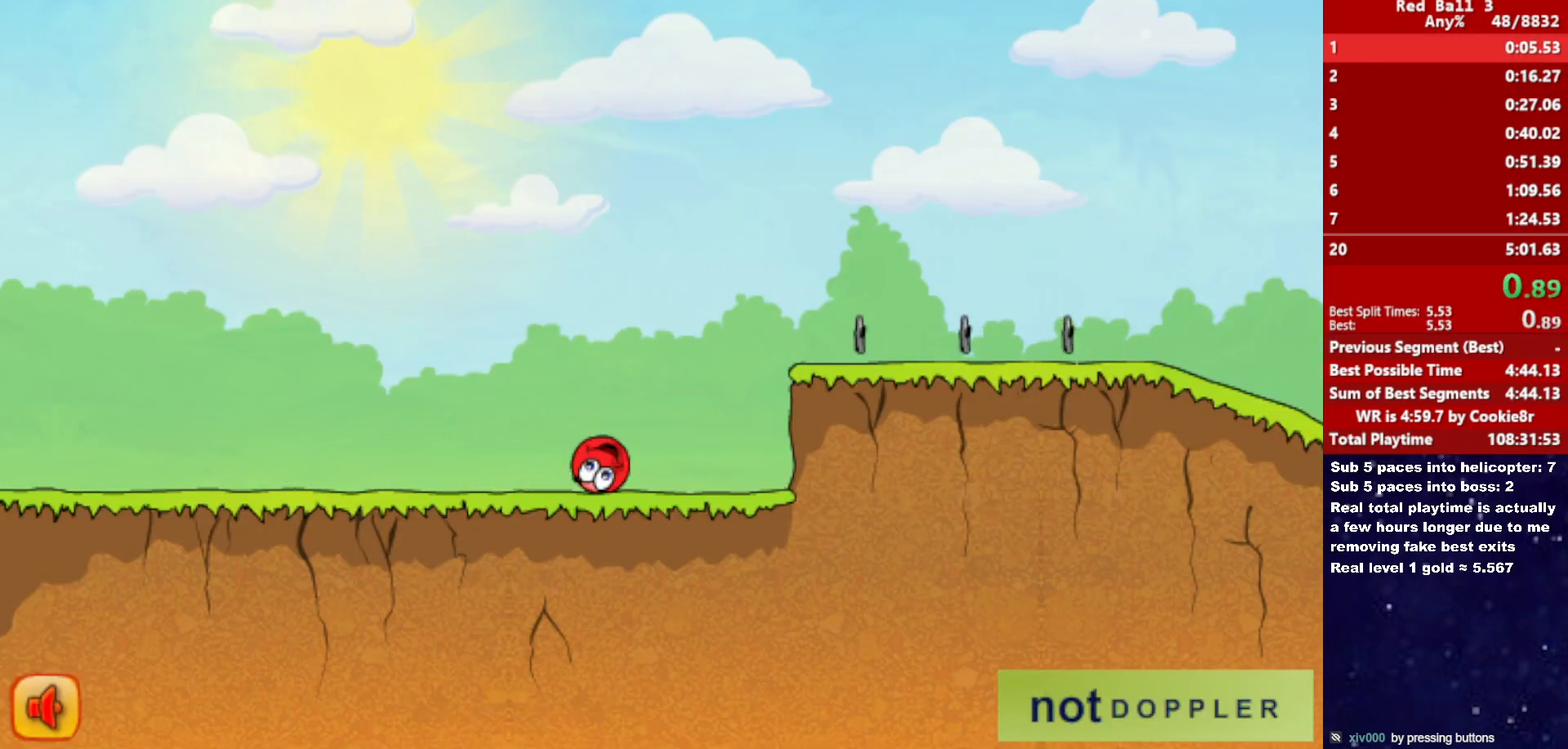
{"keys": ["right", "up"], "events": [[17, "up", "down"]]}
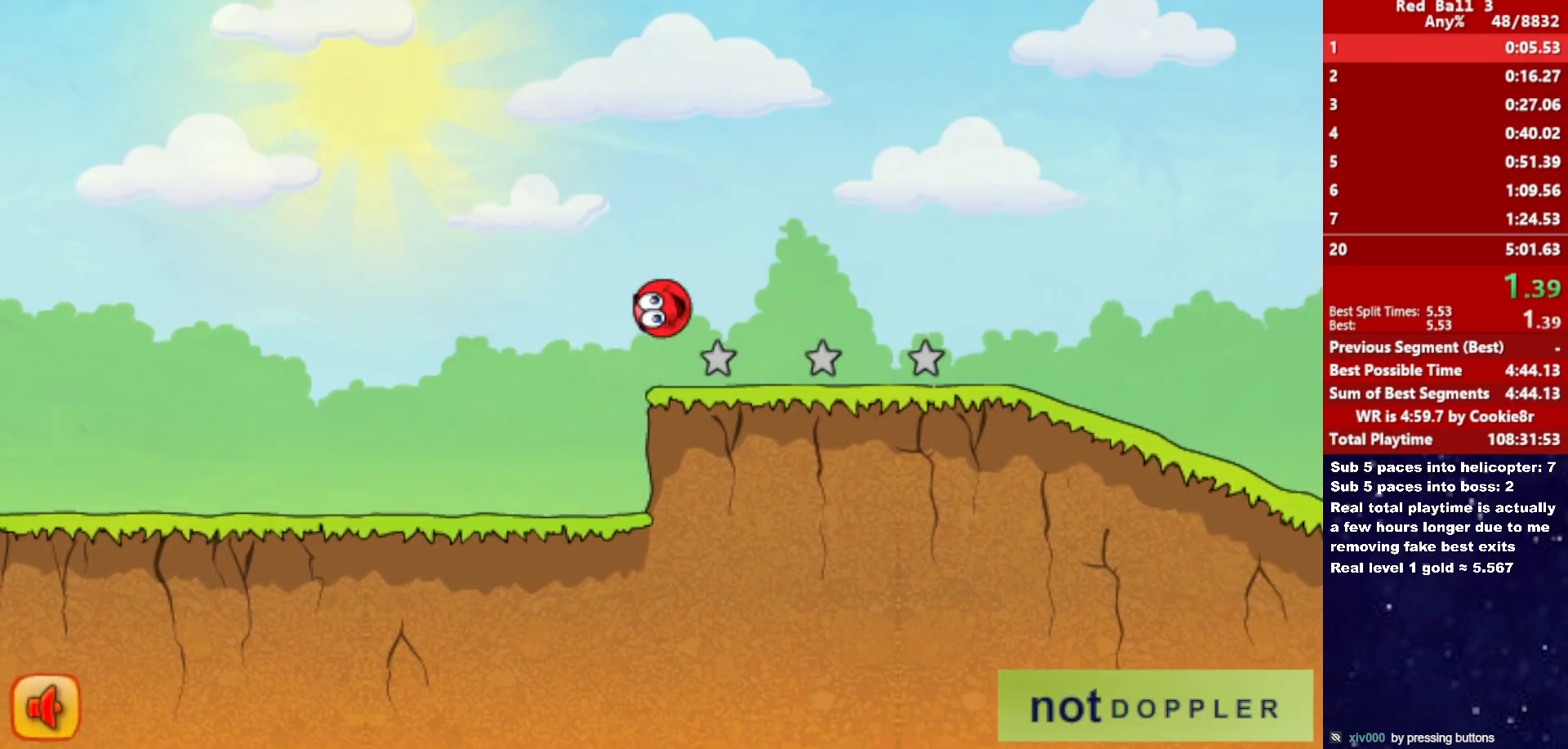
{"keys": ["right"], "events": [[17, "up", "up"]]}
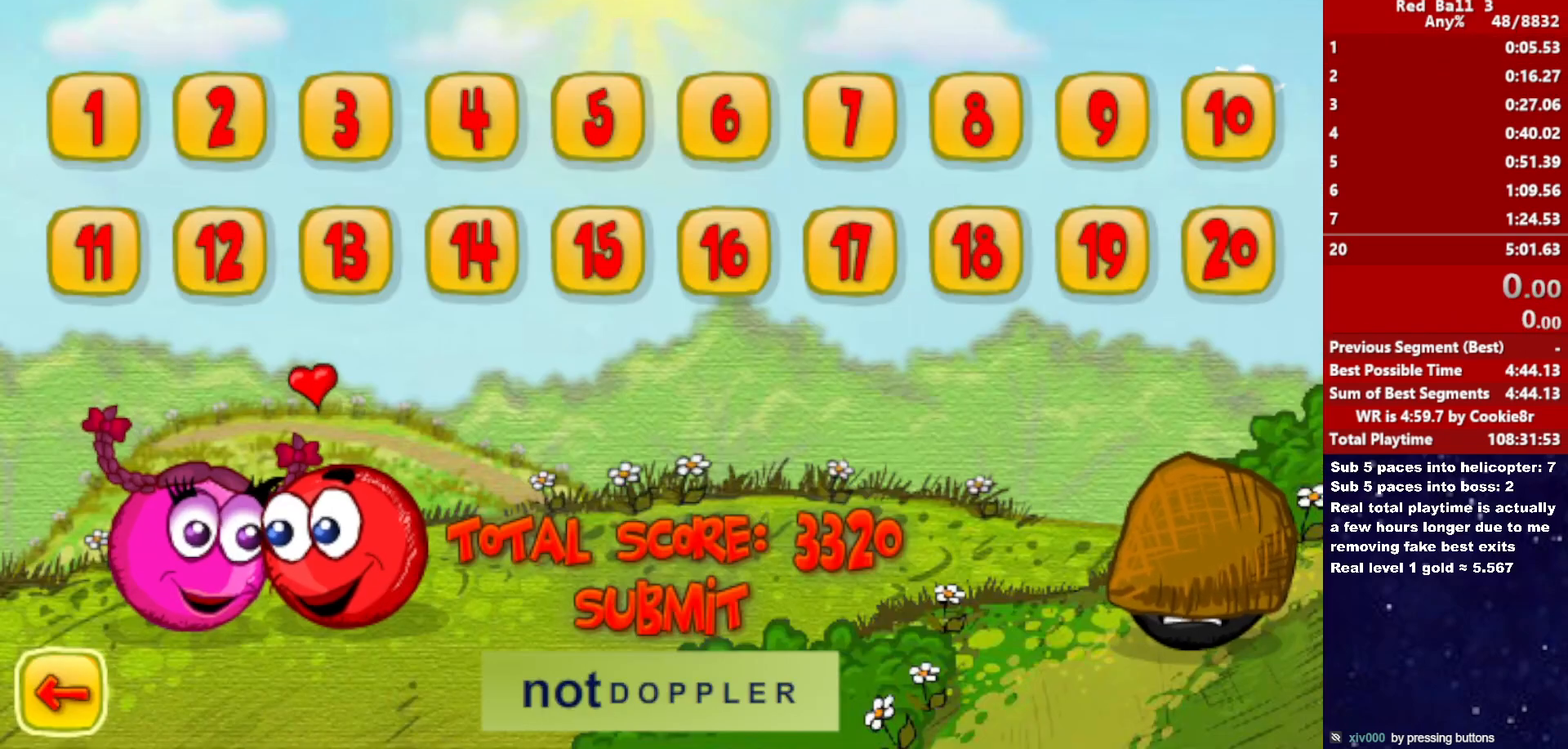
{"keys": ["right"], "events": []}
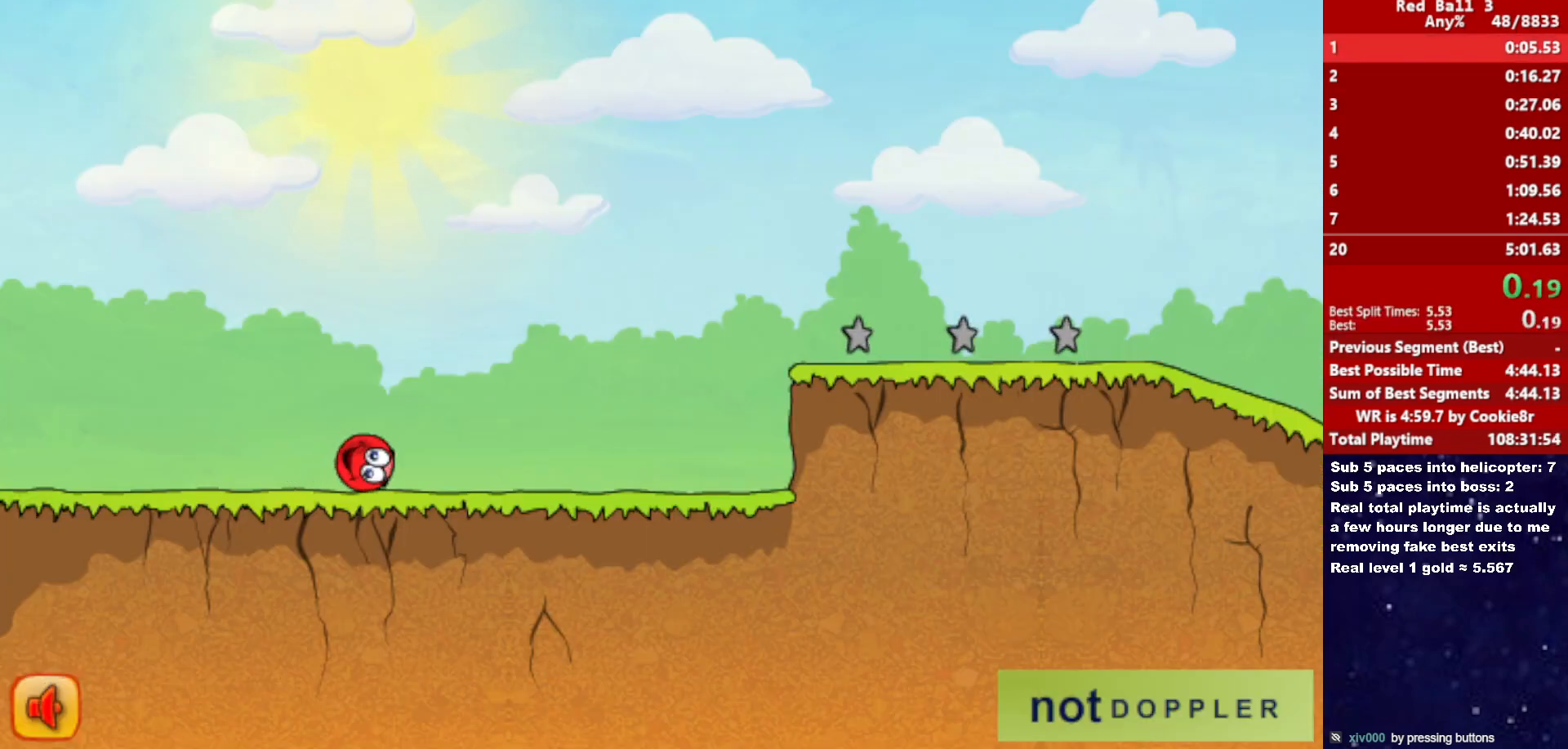
{"keys": ["right"], "events": []}
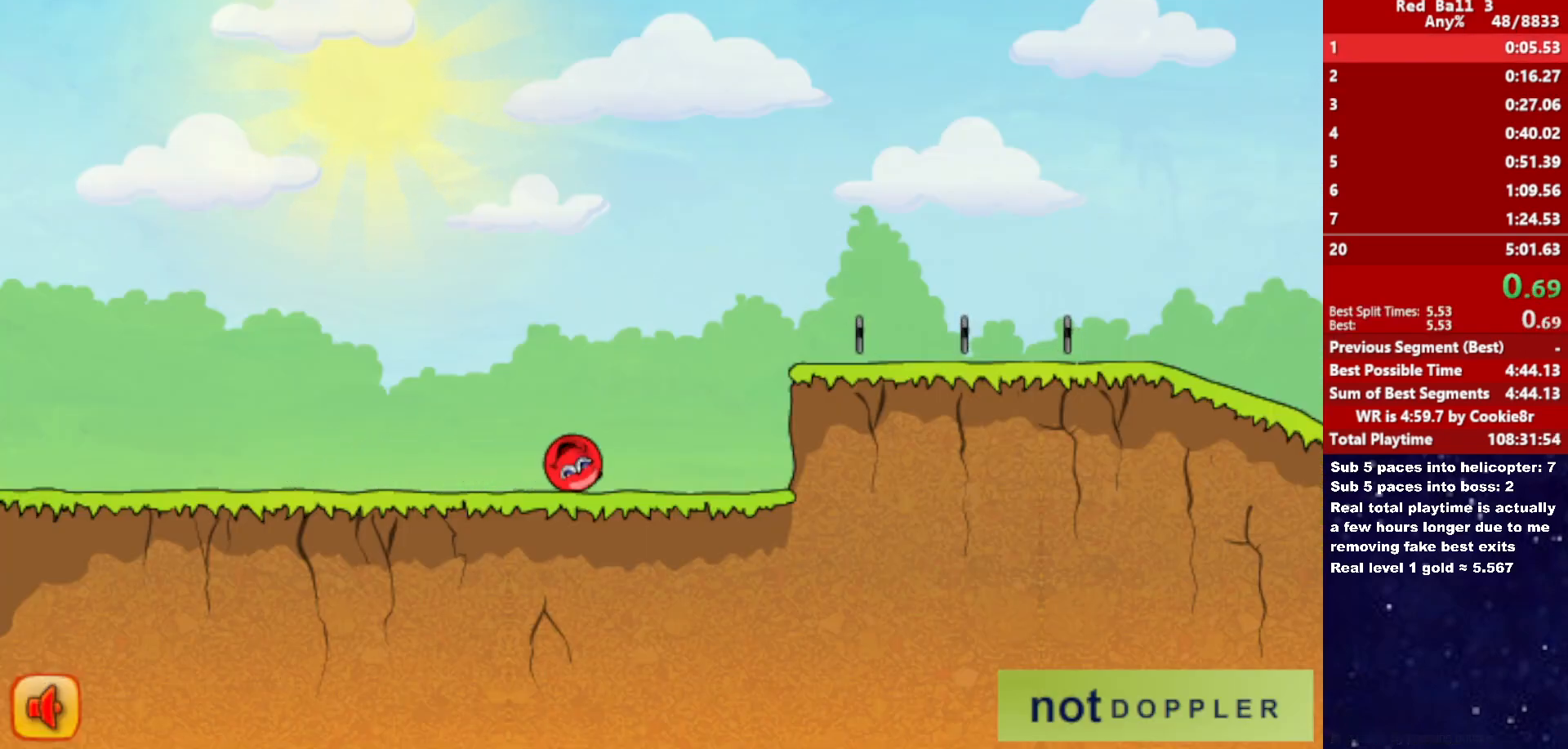
{"keys": ["right", "up"], "events": [[117, "up", "down"]]}
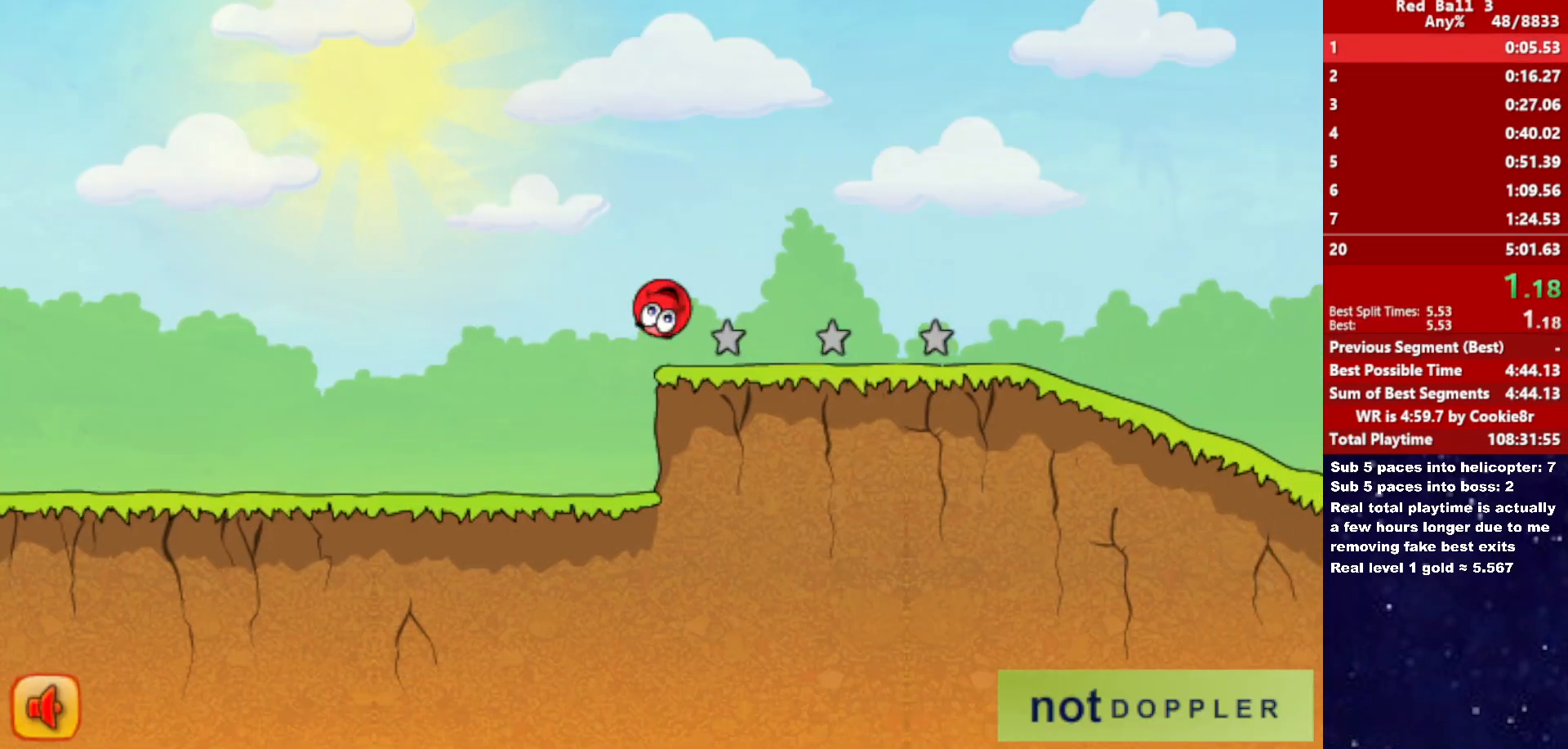
{"keys": ["right"], "events": [[433, "up", "up"]]}
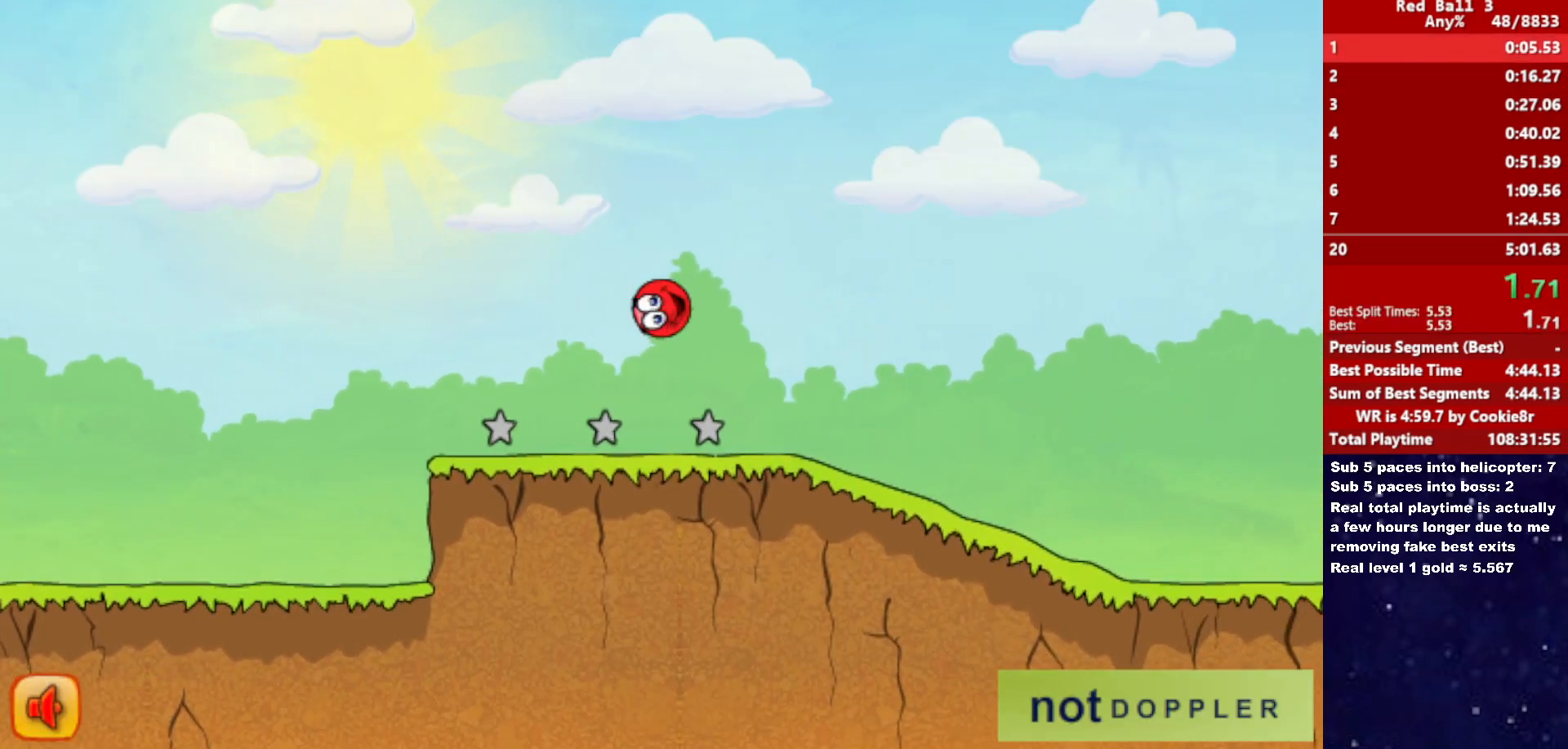
{"keys": ["right"], "events": []}
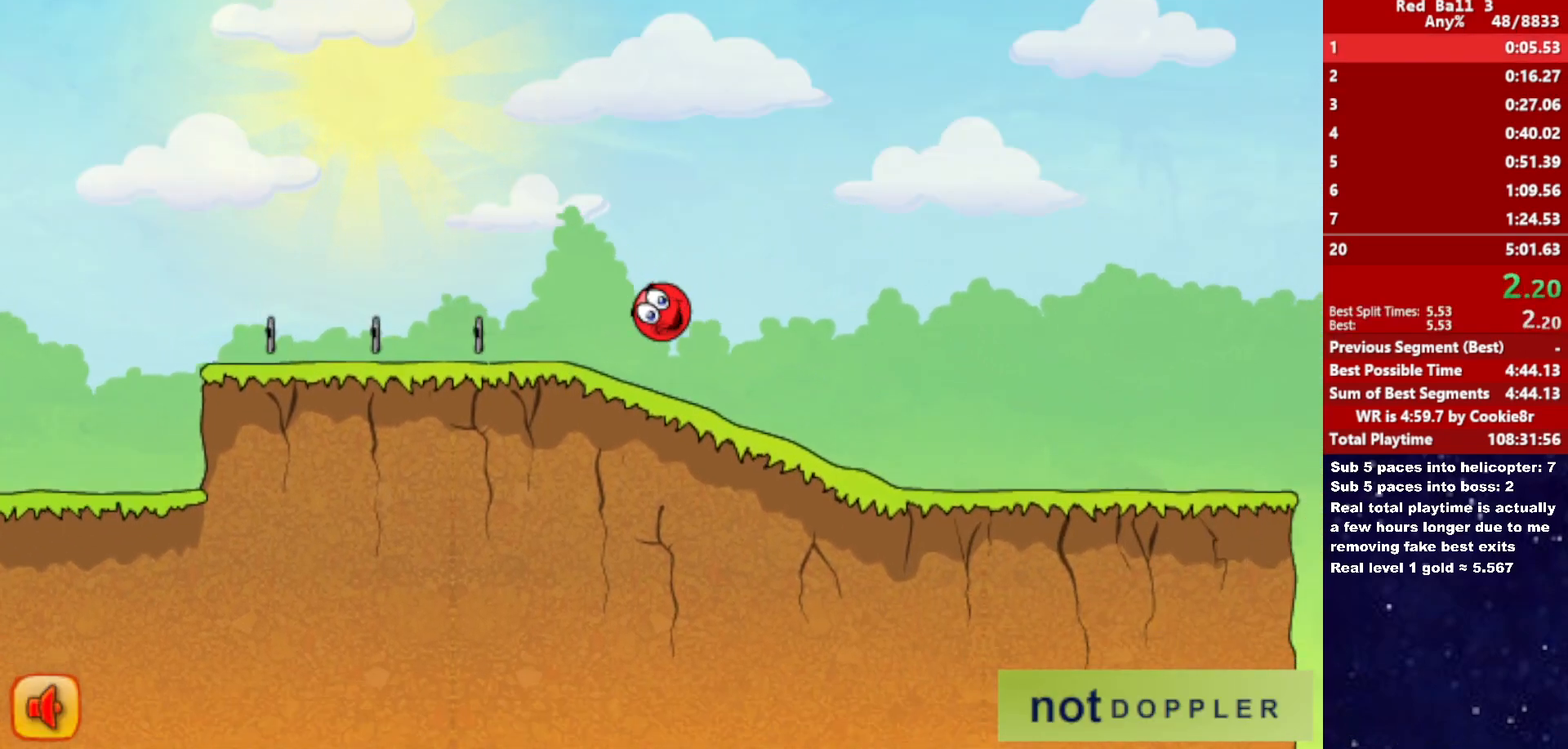
{"keys": ["right"], "events": []}
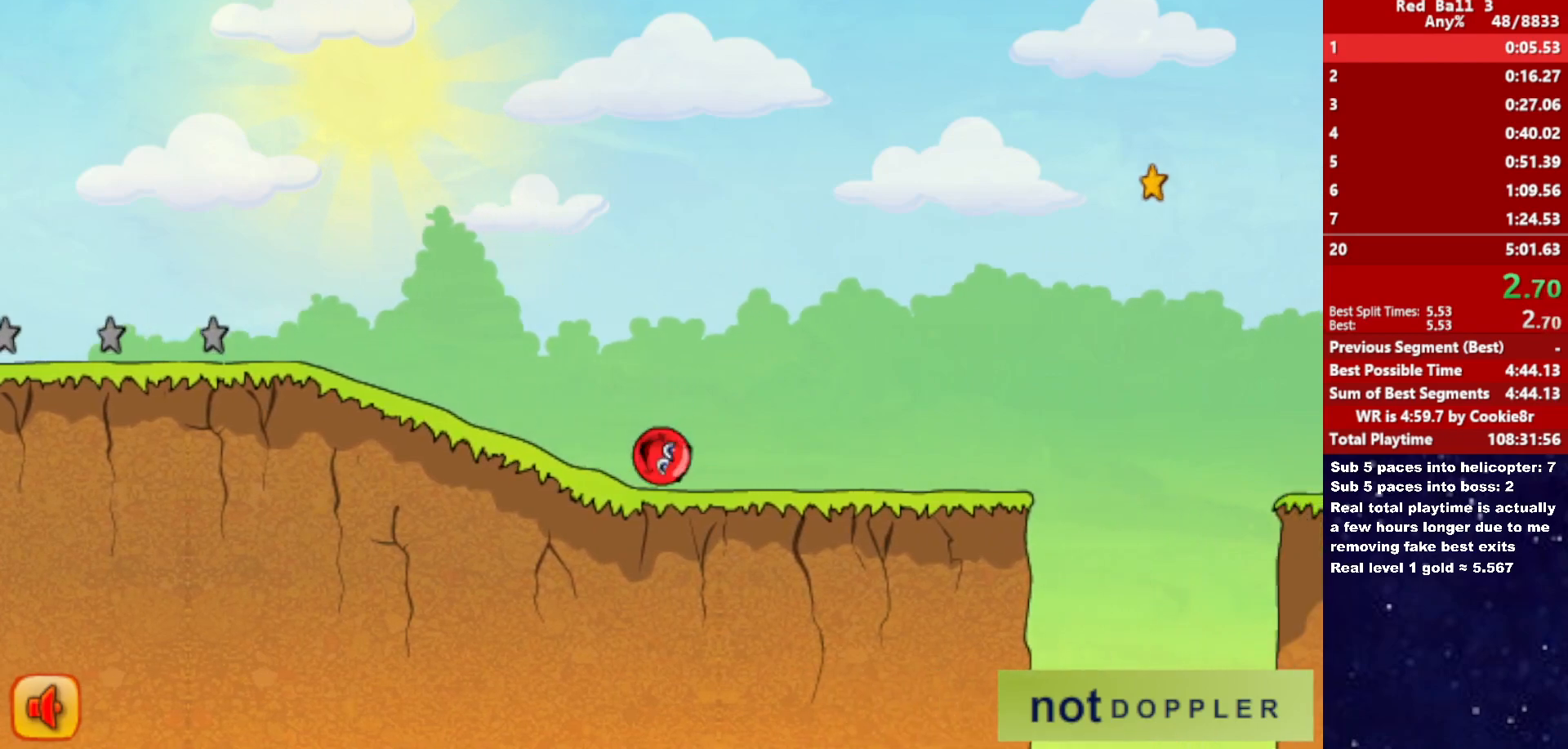
{"keys": ["right", "up"], "events": [[367, "up", "down"]]}
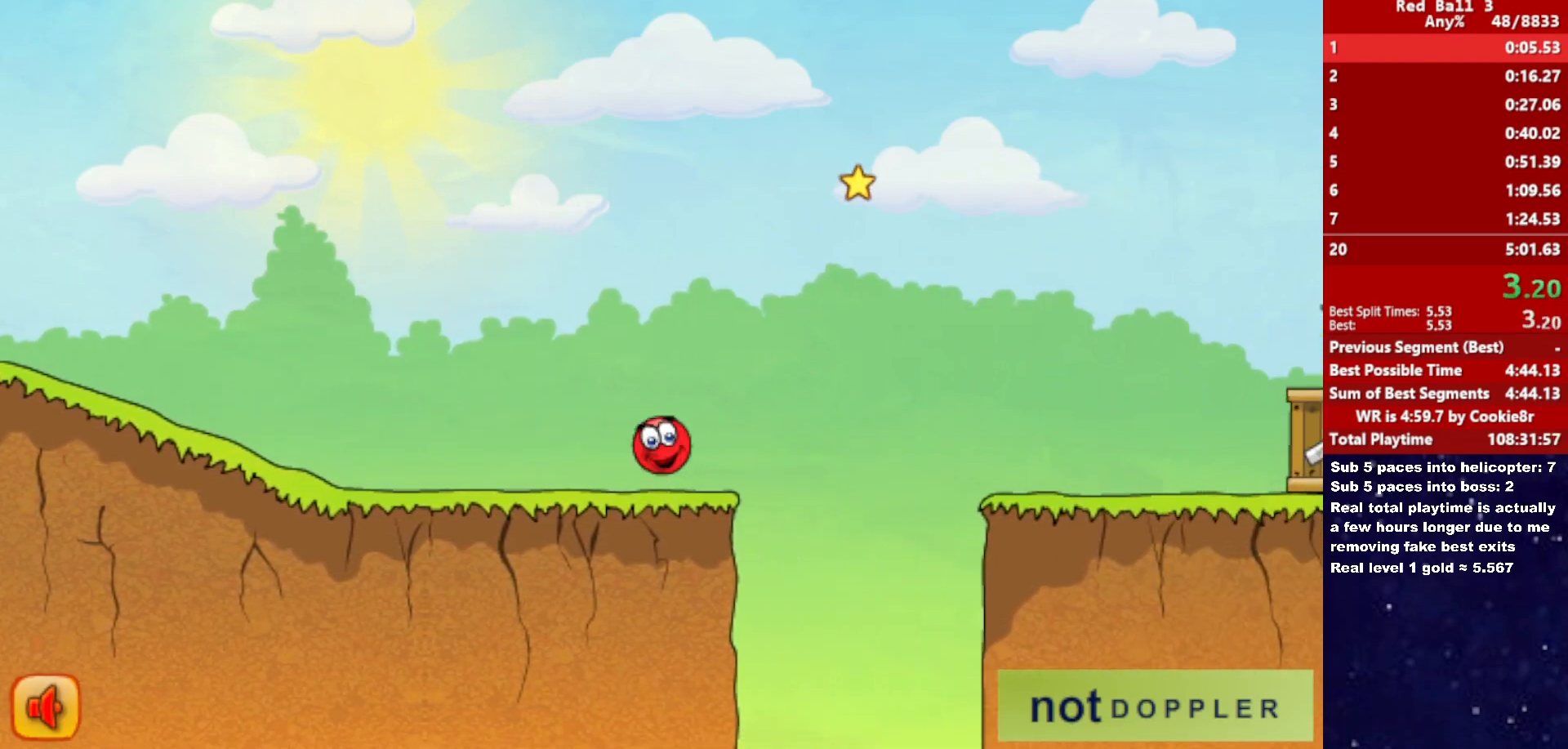
{"keys": ["right"], "events": [[483, "up", "up"]]}
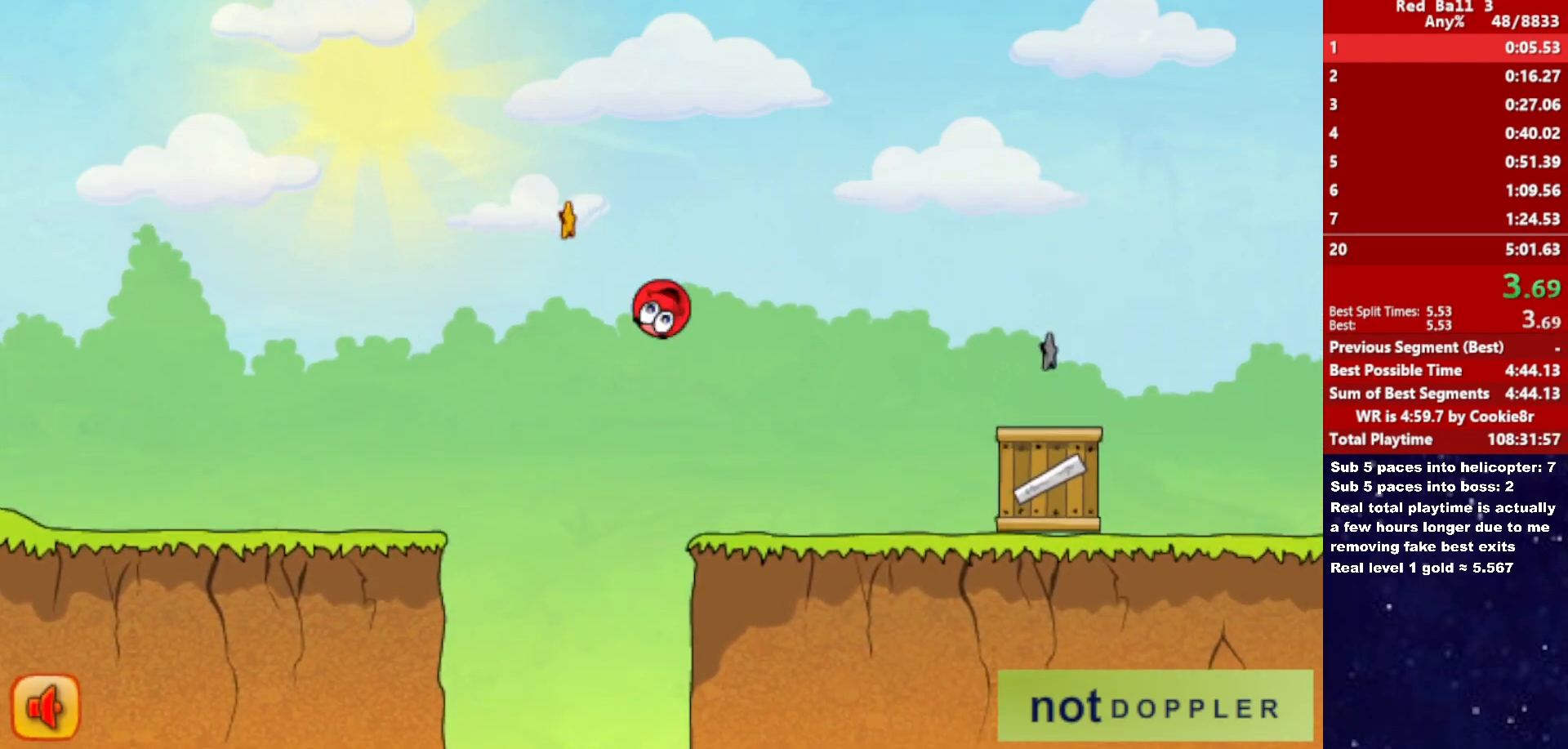
{"keys": ["right", "up"], "events": [[467, "up", "down"]]}
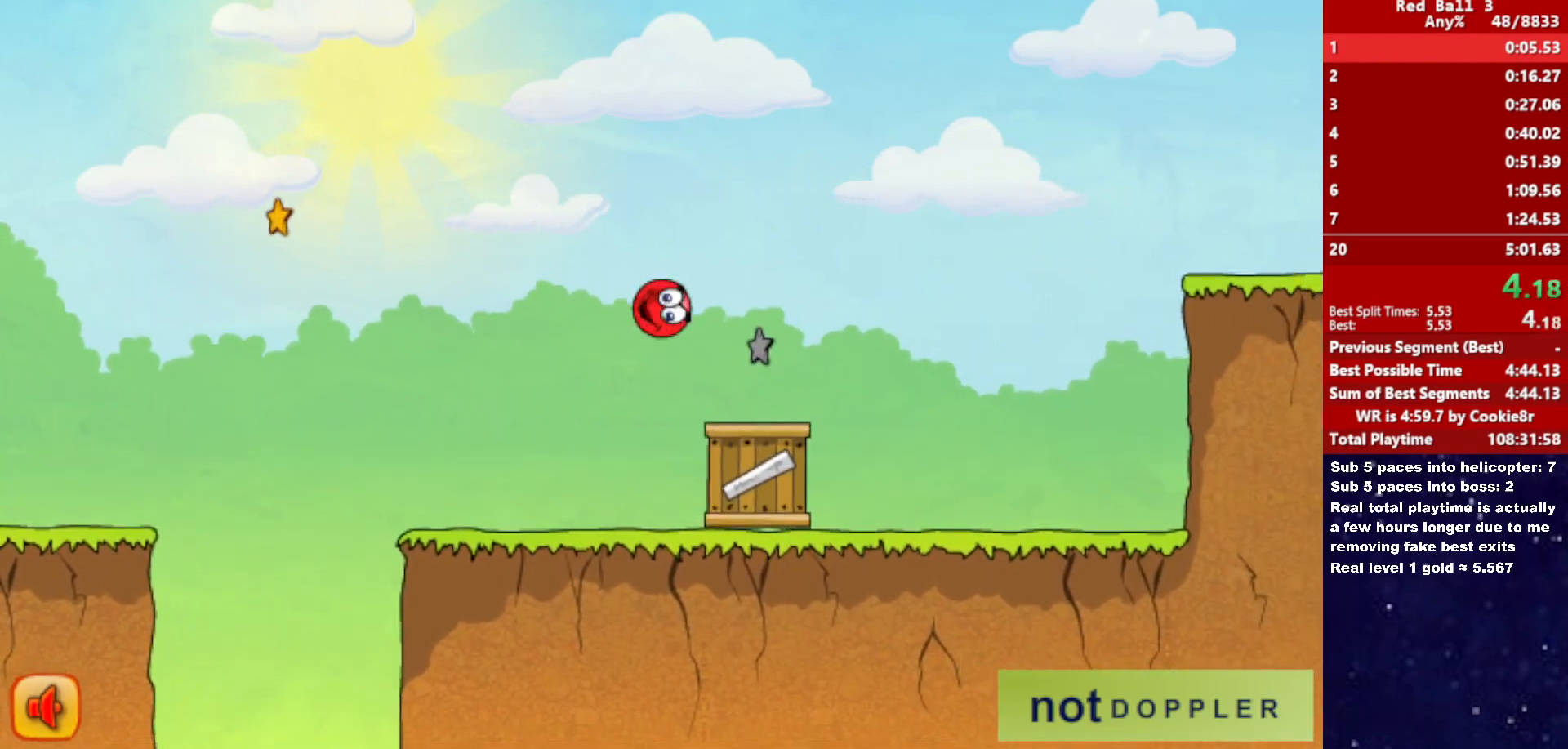
{"keys": ["right", "up"], "events": []}
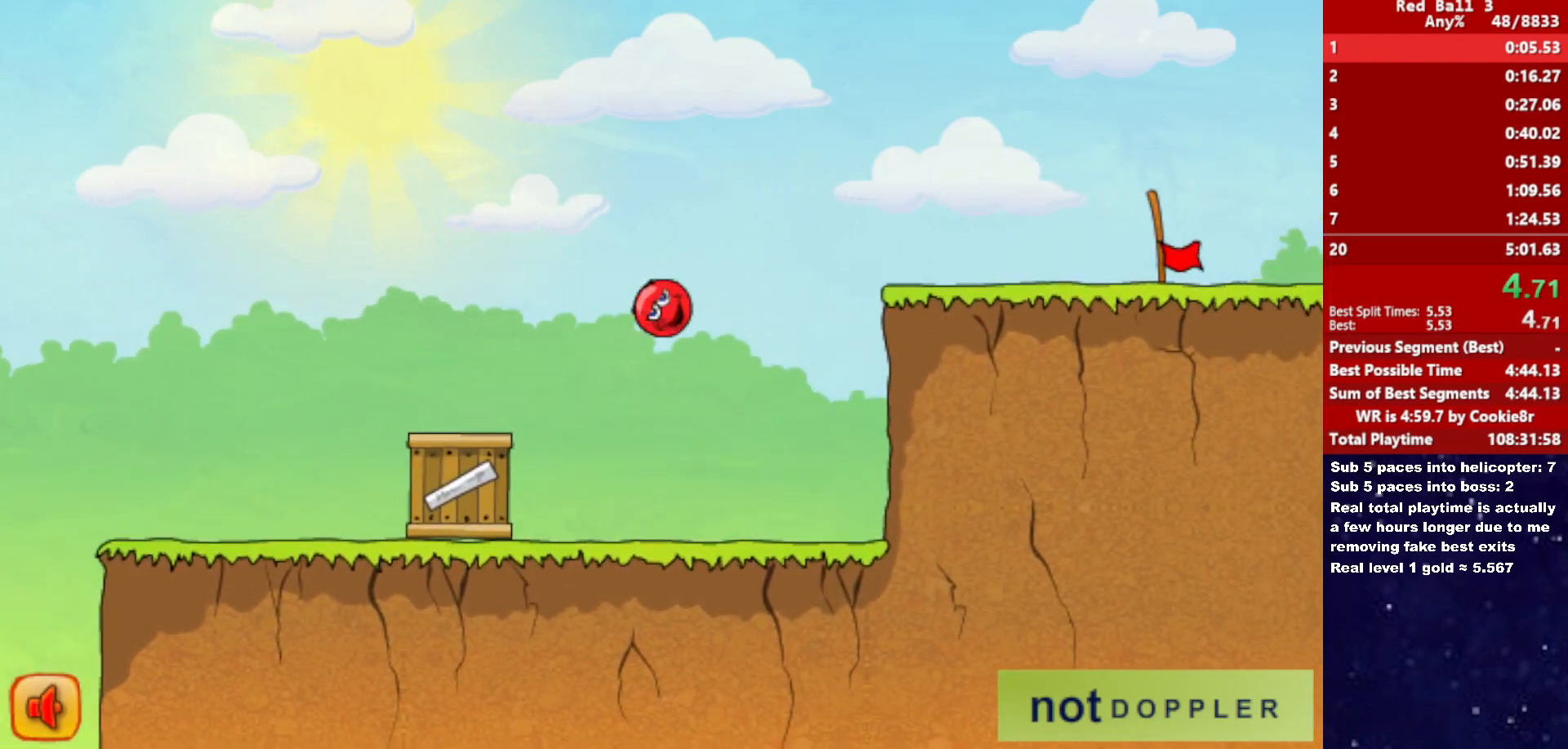
{"keys": ["right"], "events": [[417, "up", "up"]]}
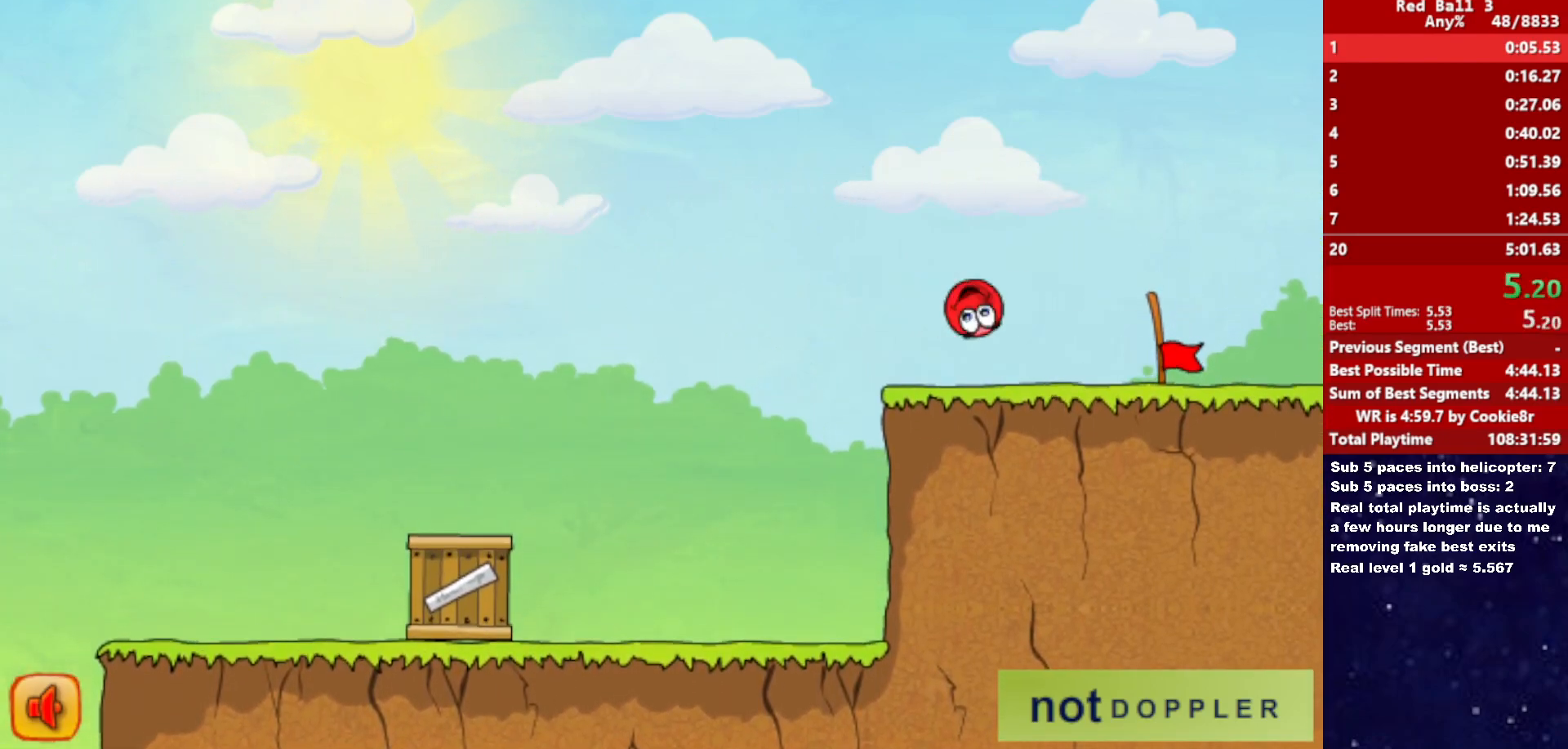
{"keys": ["right"], "events": []}
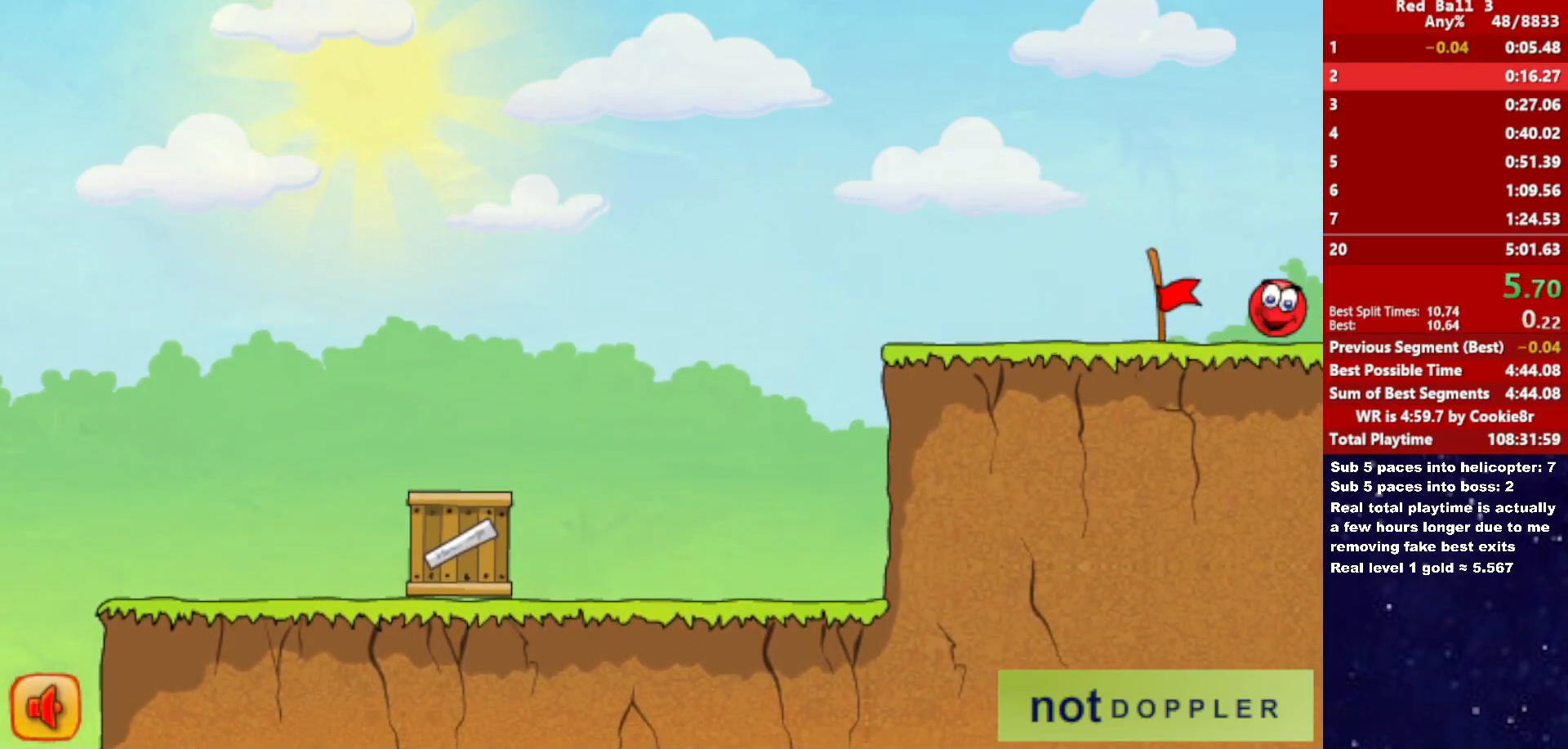
{"keys": ["right"], "events": [[300, "right", "up"], [400, "right", "down"]]}
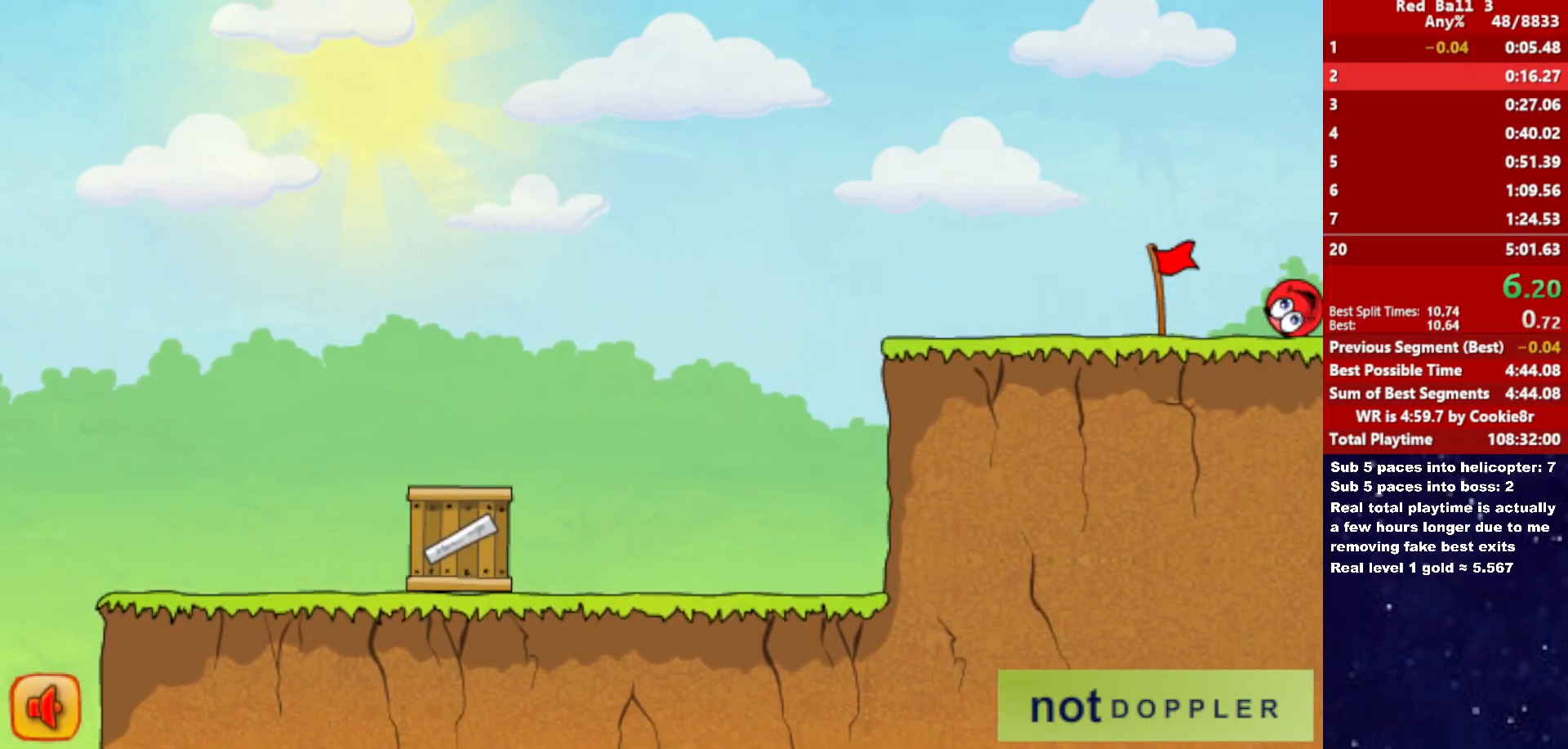
{"keys": ["right"], "events": []}
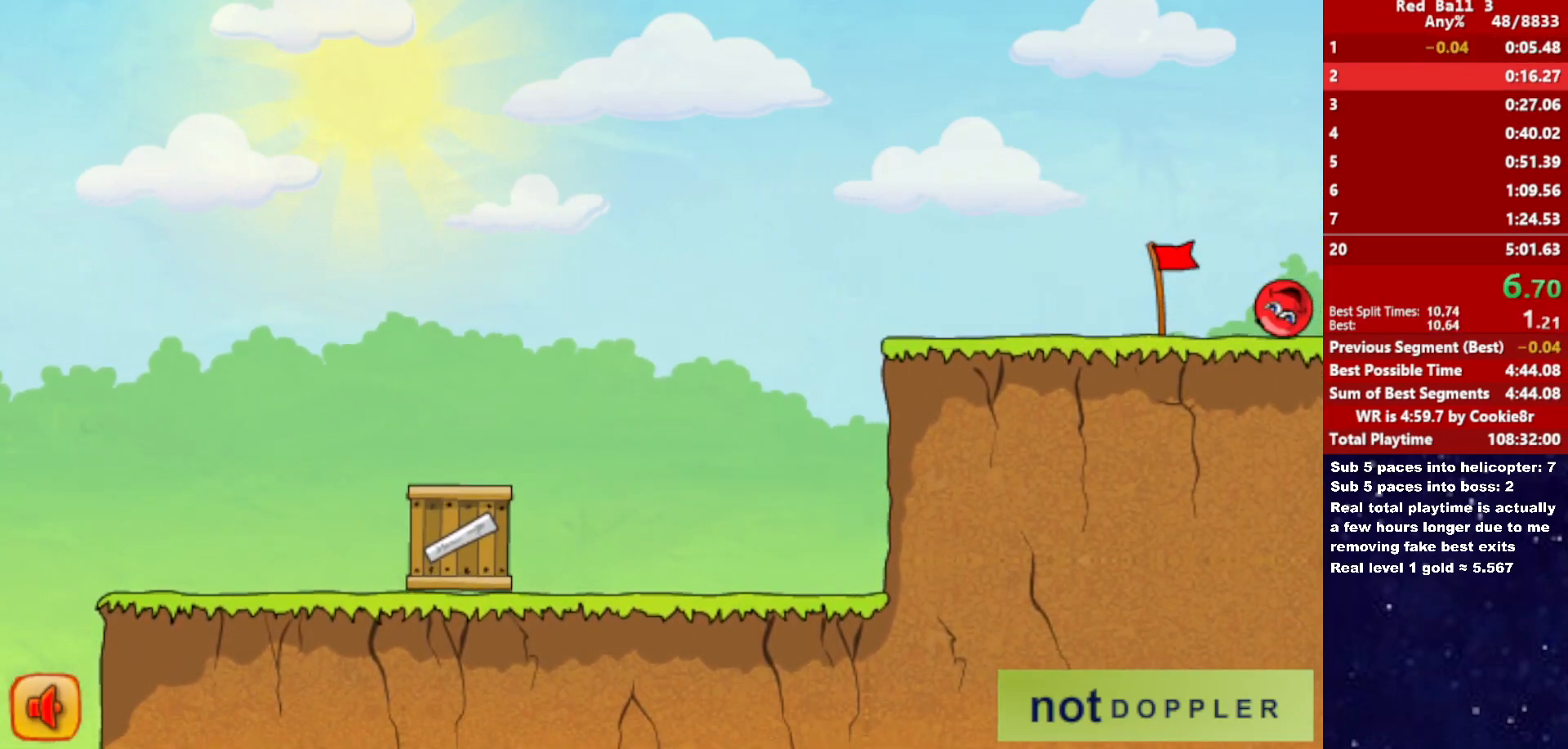
{"keys": ["right"], "events": []}
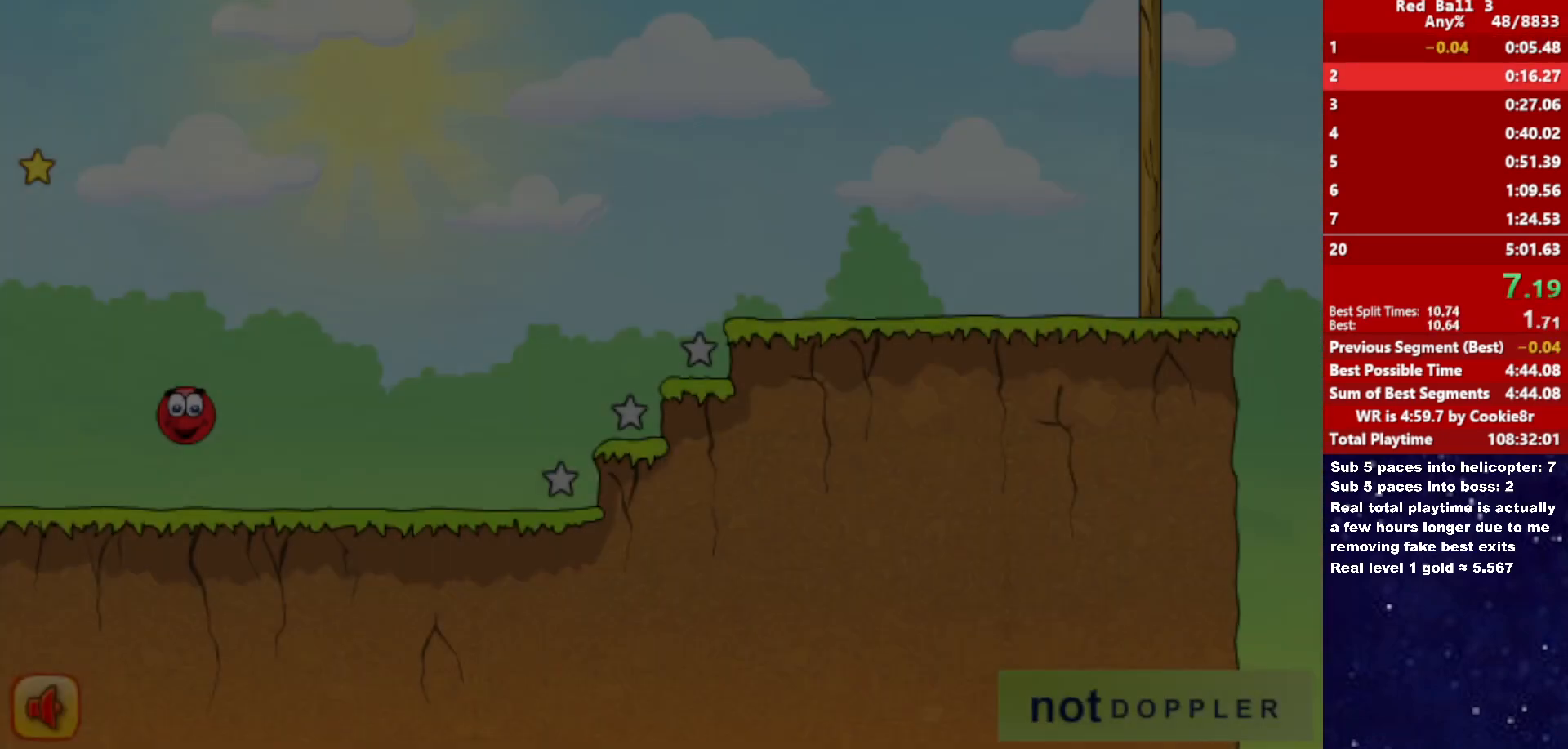
{"keys": ["right", "up"], "events": [[483, "up", "down"]]}
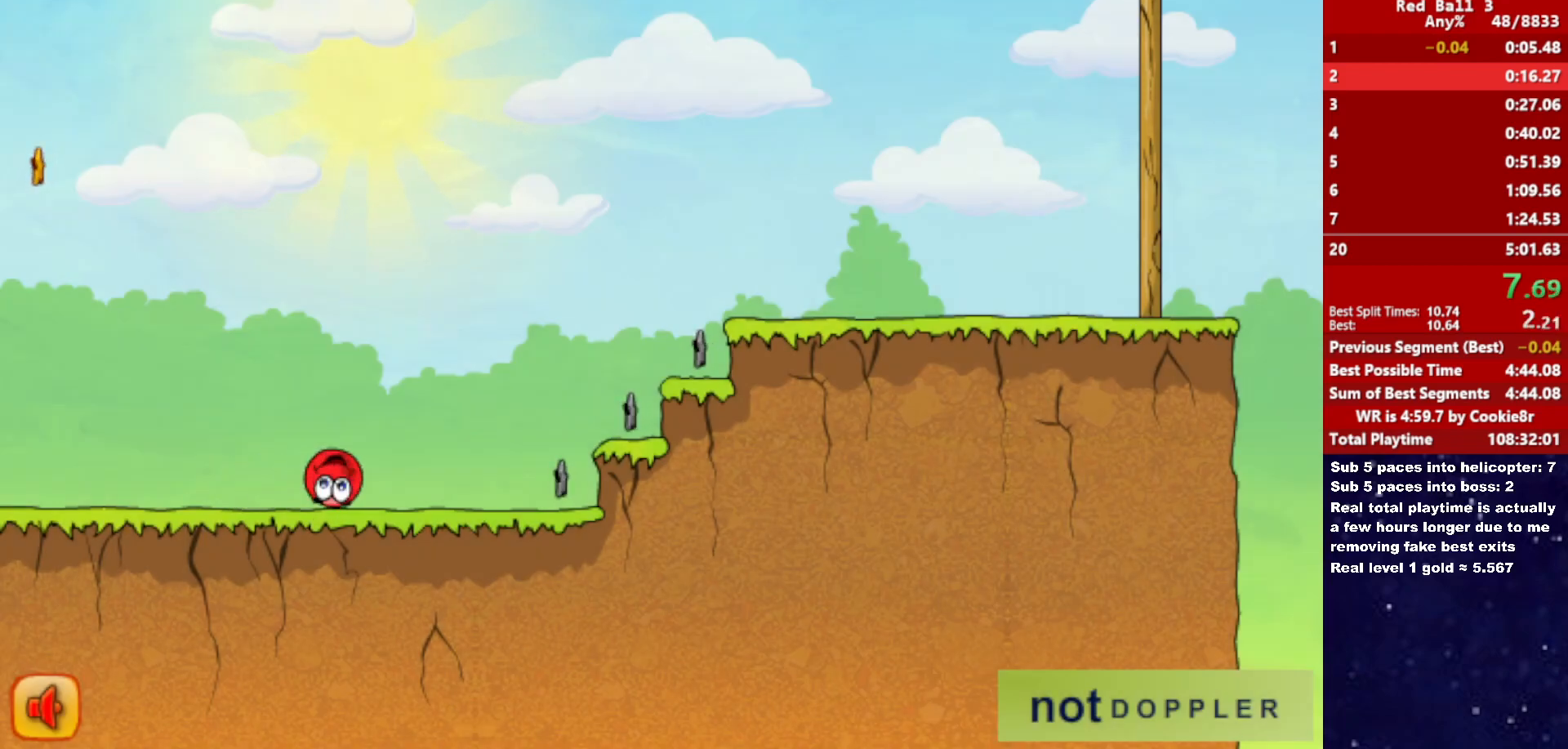
{"keys": ["right", "up"], "events": []}